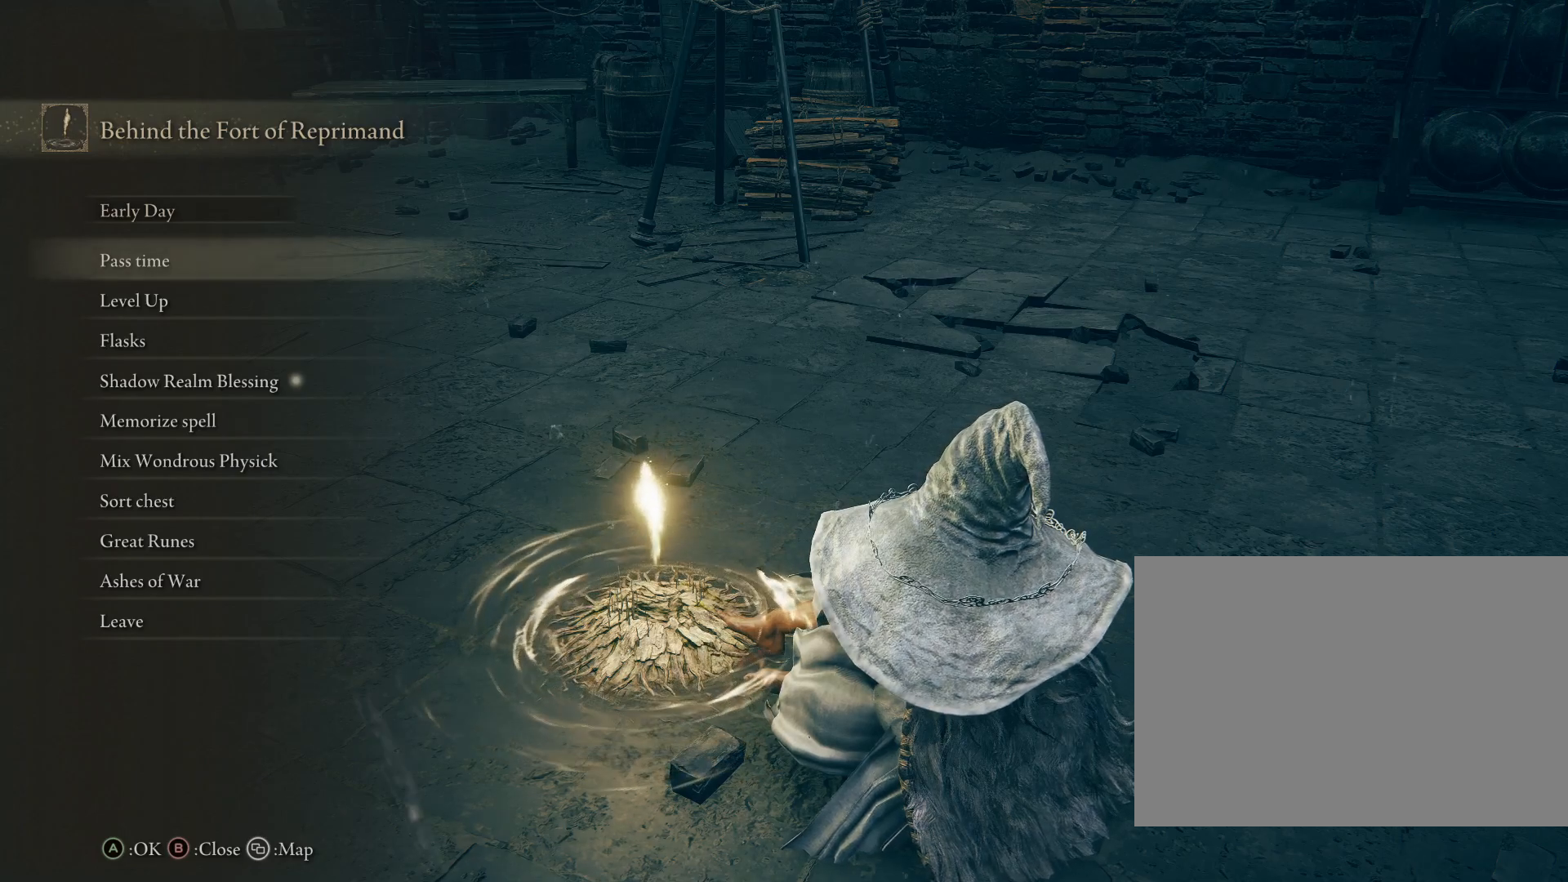
Gameplay with a controller (PlayStation layout); each line is a JSON object with the inputs held at the frame after it. "events" lists button and stick changes between this image and that frame as [ms after this image, input, new state], when the widget could be followed in between. Not read: L2 R1.
{"buttons": [], "left_stick": "center", "right_stick": "center", "events": [[333, "CIRCLE", "down"], [467, "CIRCLE", "up"]]}
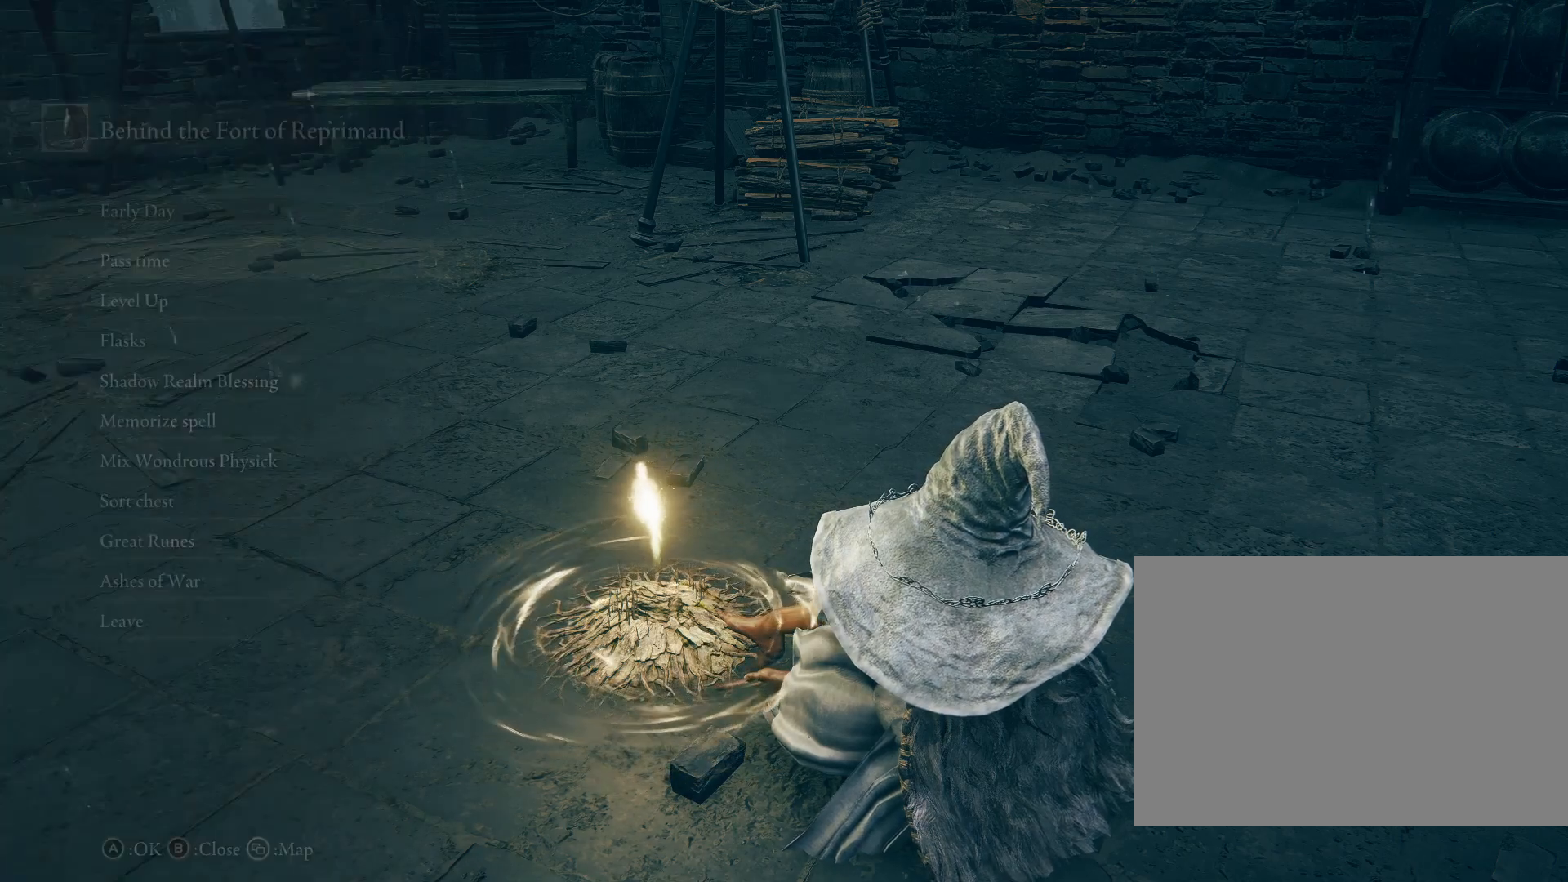
{"buttons": [], "left_stick": "center", "right_stick": "right", "events": [[200, "right_stick", "right"]]}
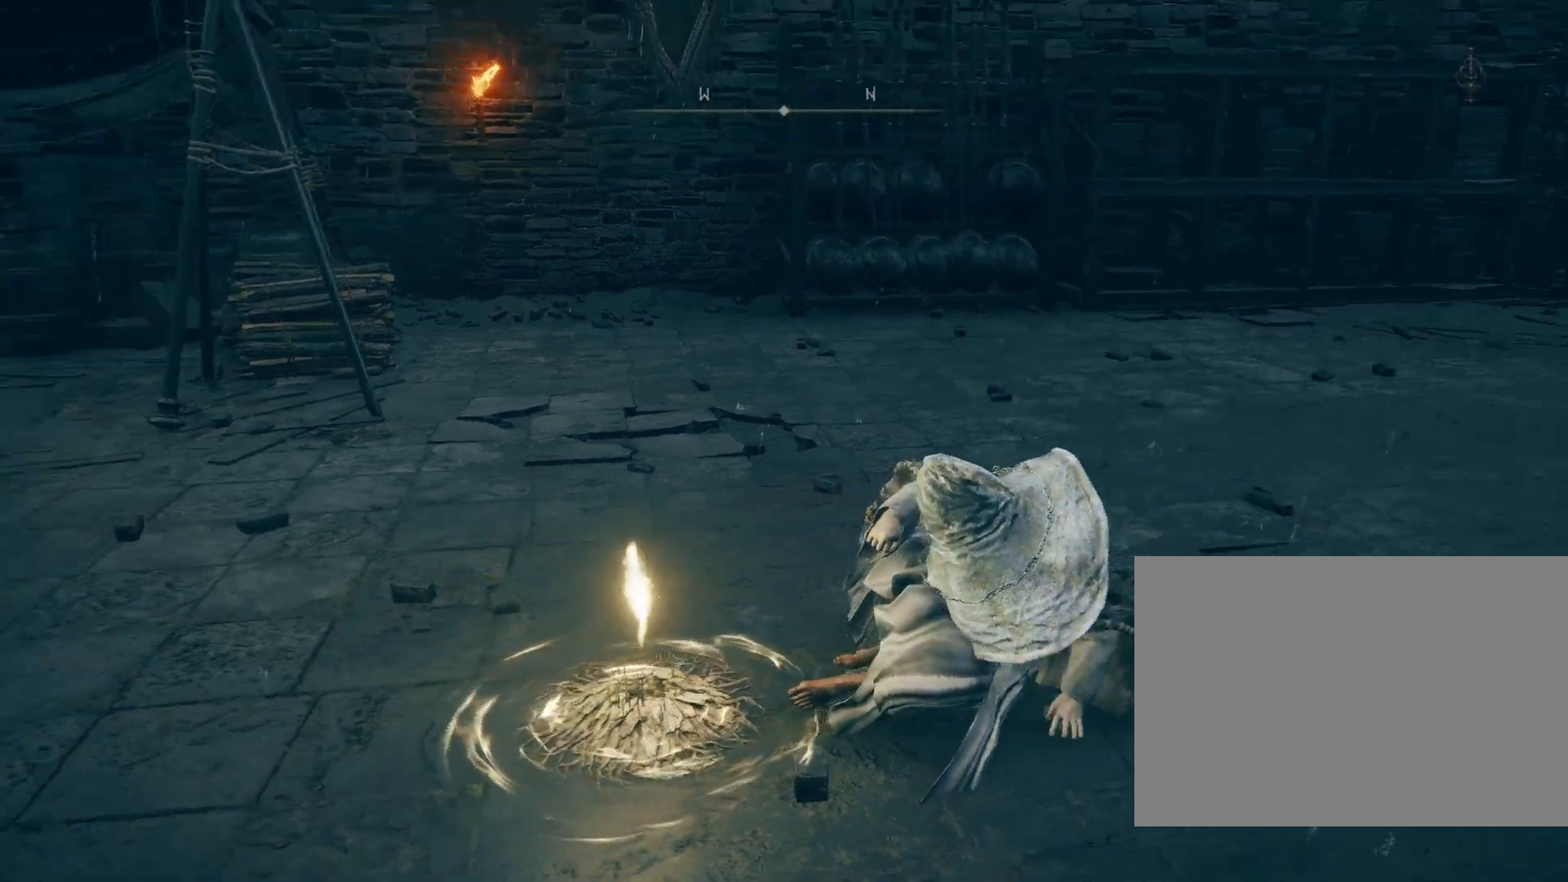
{"buttons": ["CIRCLE"], "left_stick": "up", "right_stick": "center", "events": [[100, "left_stick", "up"], [283, "right_stick", "center"], [367, "CIRCLE", "down"]]}
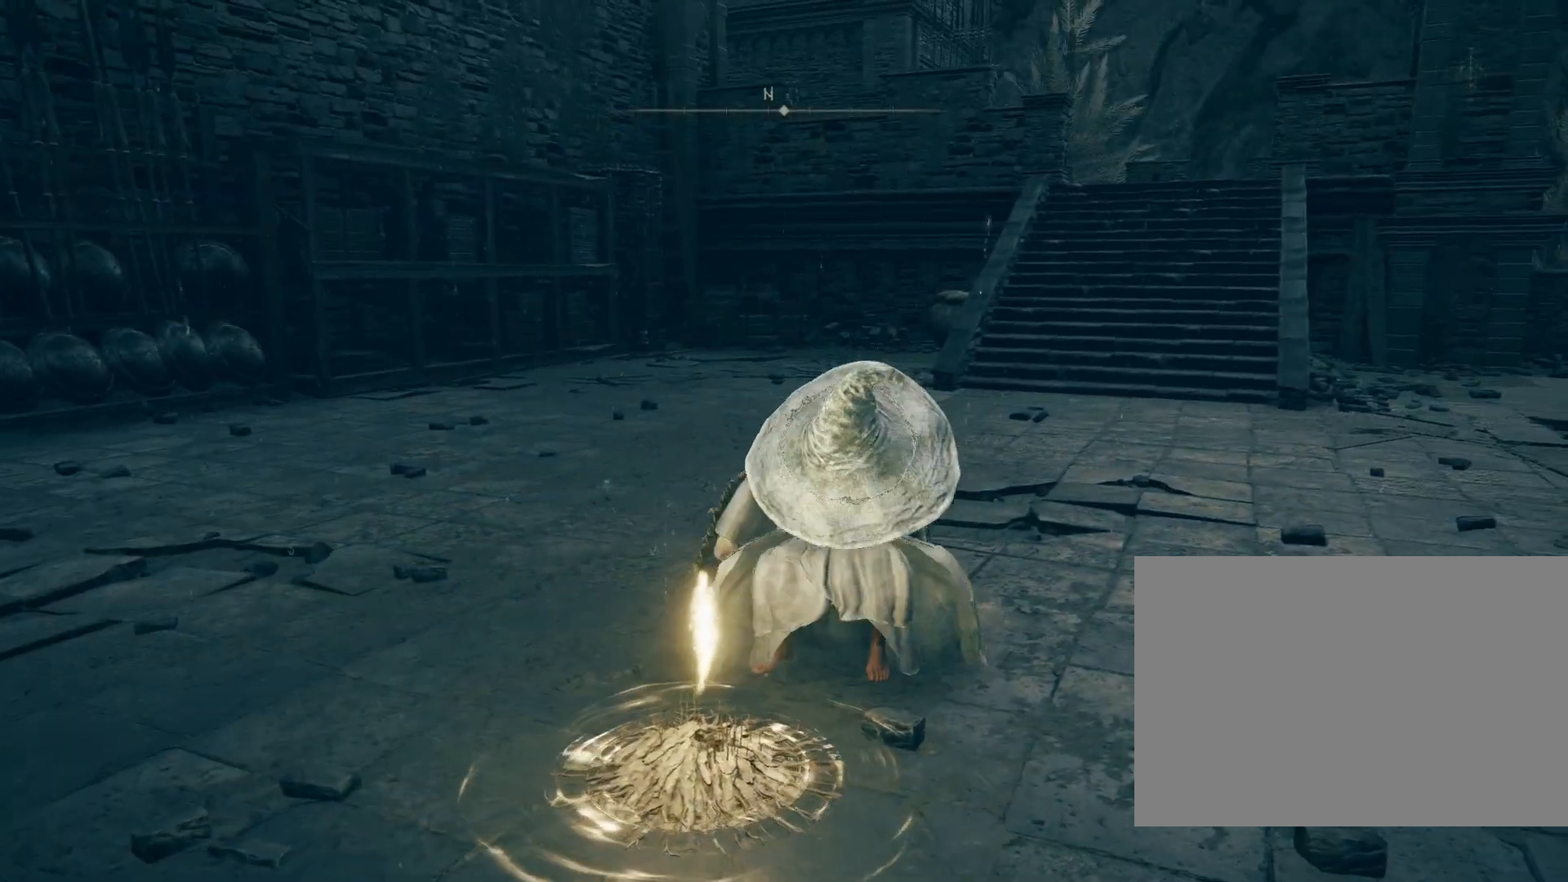
{"buttons": ["CIRCLE"], "left_stick": "up", "right_stick": "center", "events": [[67, "right_stick", "right"], [383, "right_stick", "center"]]}
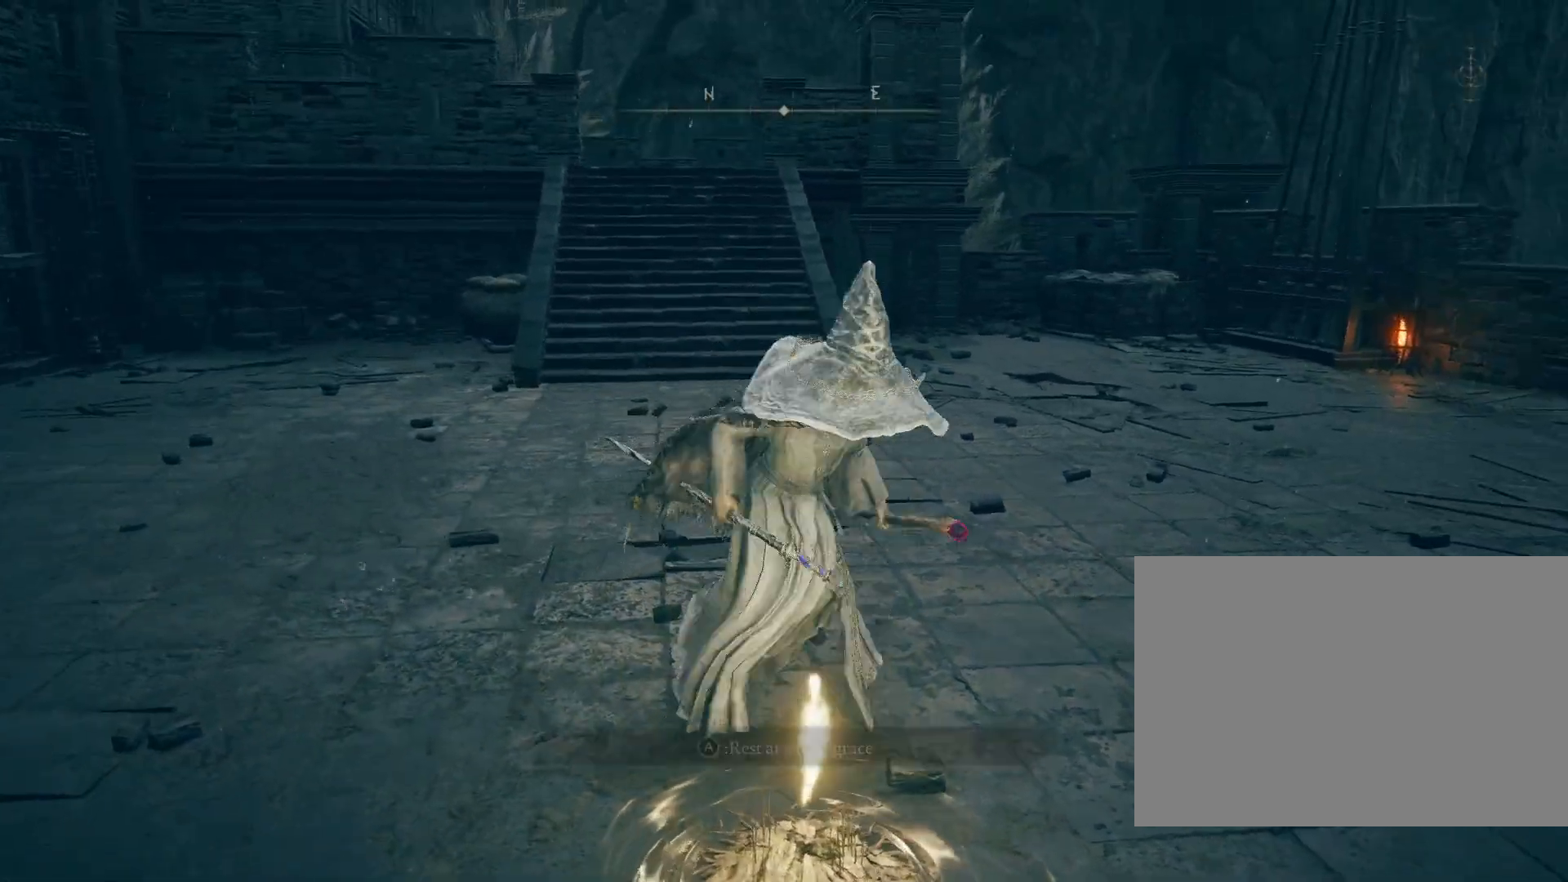
{"buttons": ["CIRCLE"], "left_stick": "up", "right_stick": "center", "events": [[100, "right_stick", "down-right"], [317, "right_stick", "center"]]}
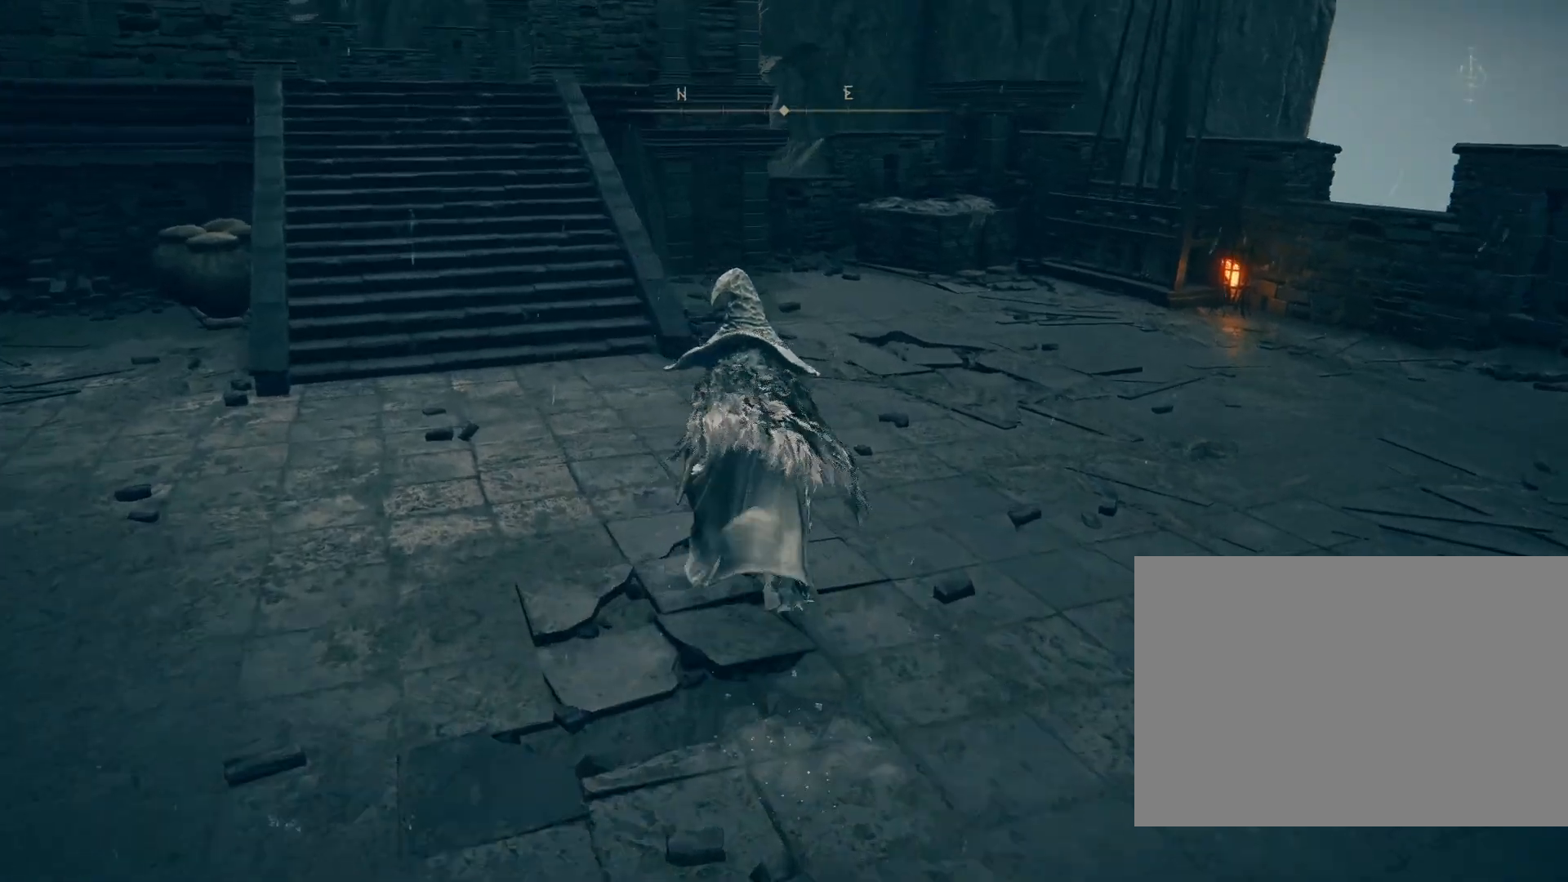
{"buttons": ["CIRCLE"], "left_stick": "up", "right_stick": "center", "events": [[300, "right_stick", "left"], [450, "right_stick", "center"]]}
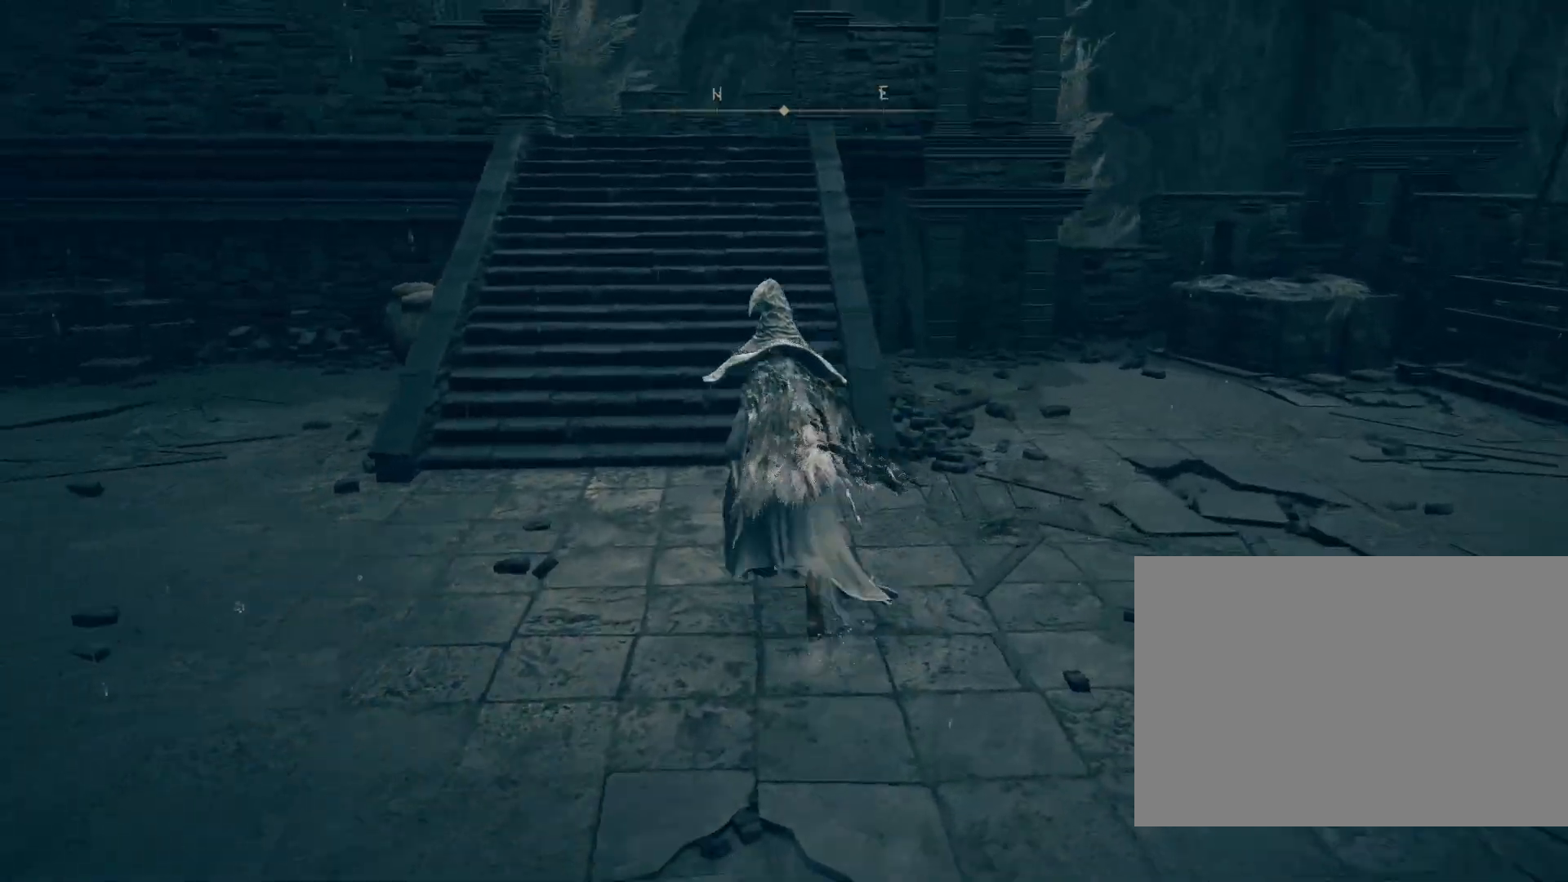
{"buttons": ["CIRCLE"], "left_stick": "up", "right_stick": "down", "events": [[367, "right_stick", "down"]]}
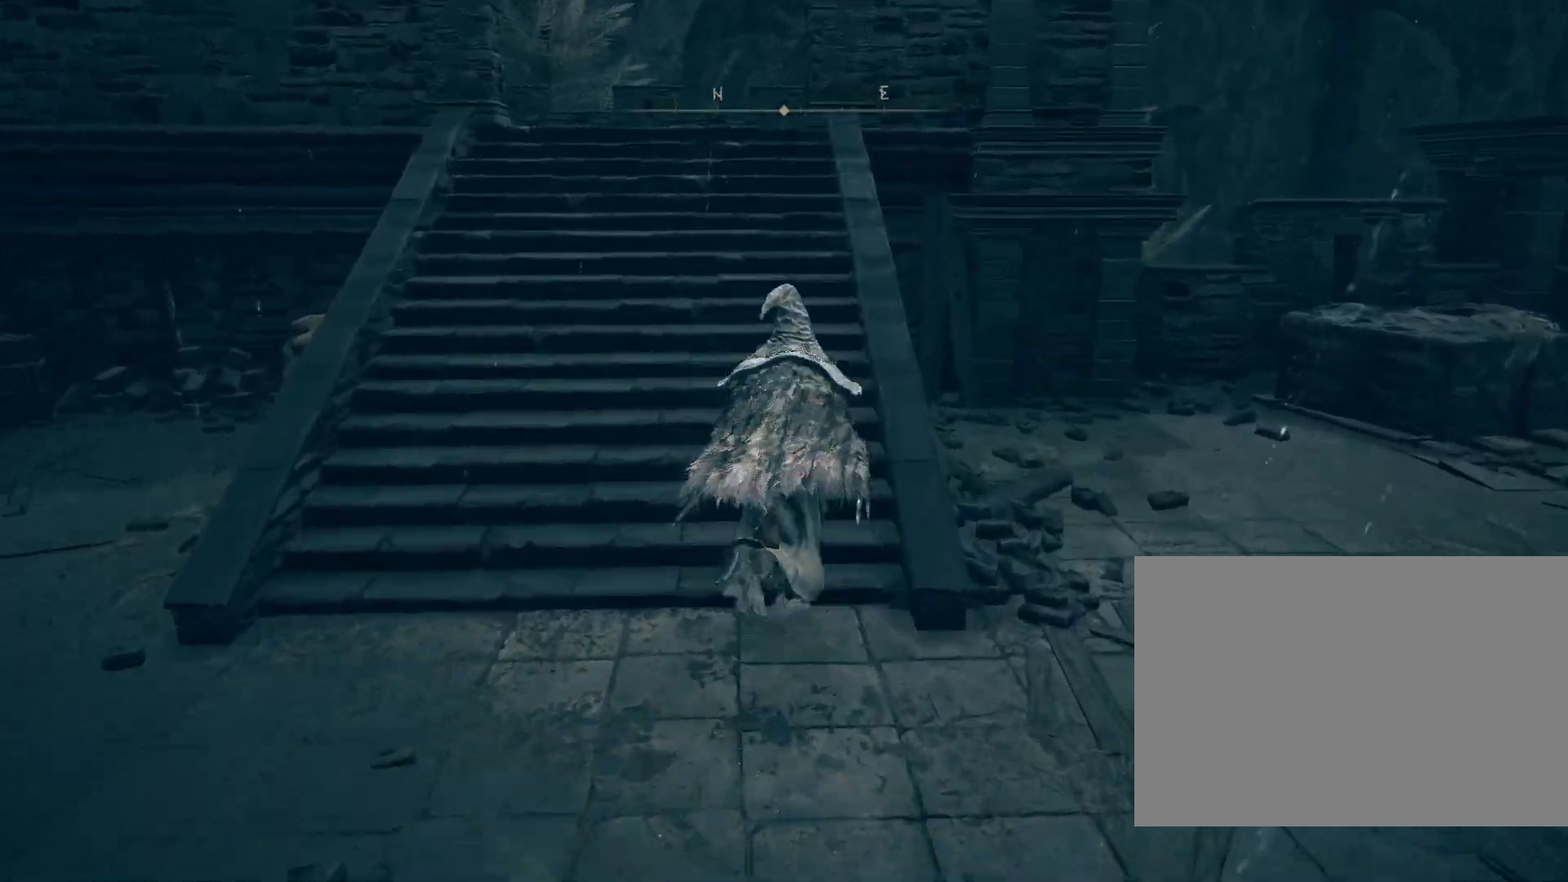
{"buttons": ["CIRCLE"], "left_stick": "up", "right_stick": "center", "events": [[367, "right_stick", "center"]]}
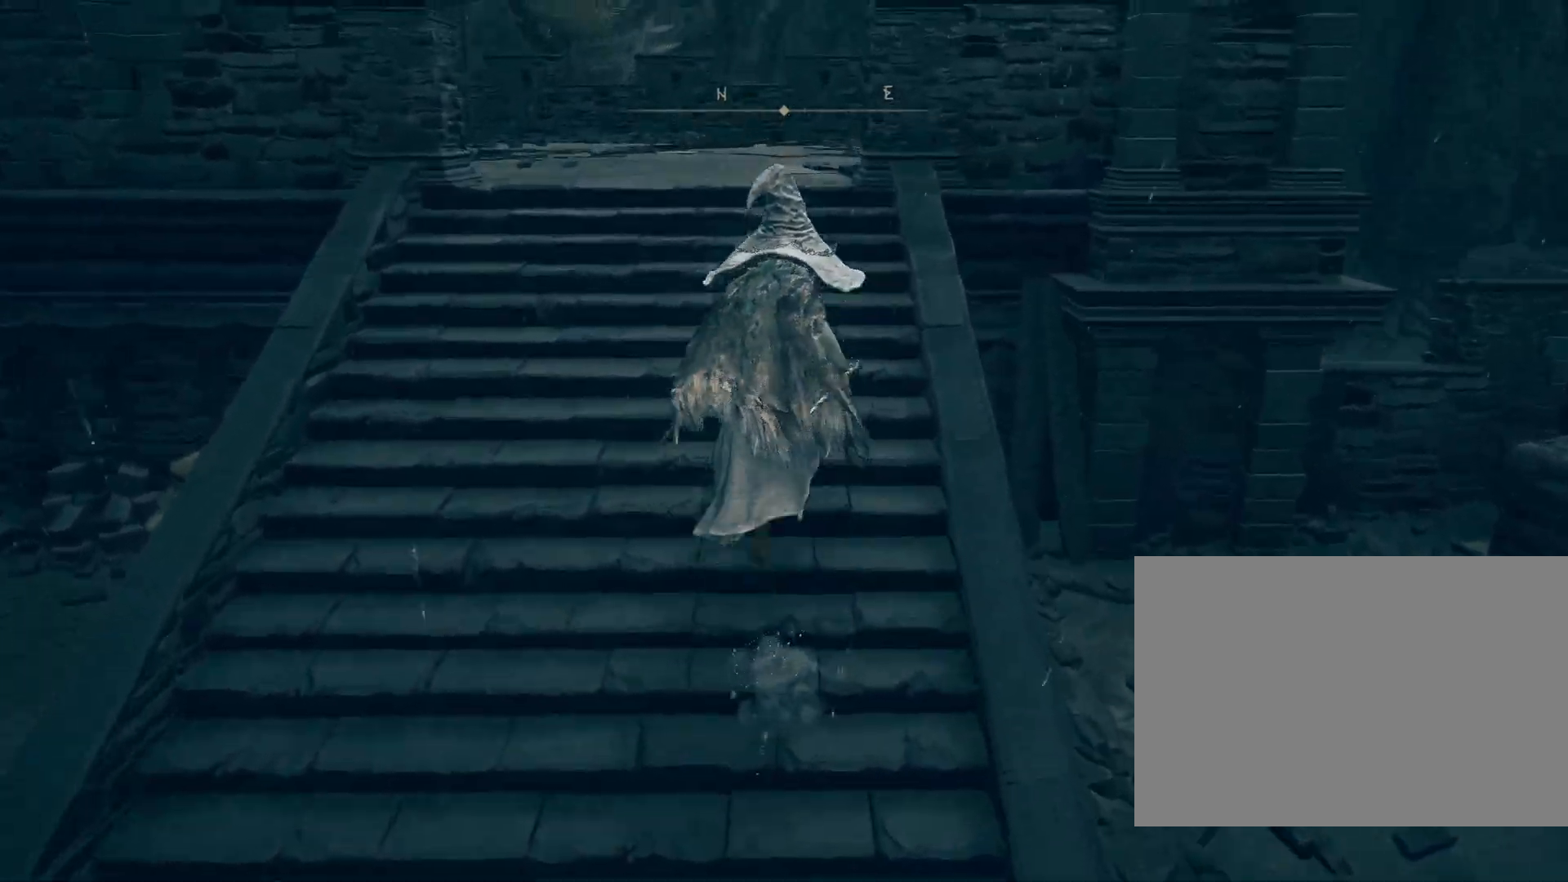
{"buttons": ["CROSS", "CIRCLE"], "left_stick": "up", "right_stick": "center", "events": [[50, "CROSS", "down"], [183, "DPAD_DOWN", "down"], [267, "DPAD_DOWN", "up"]]}
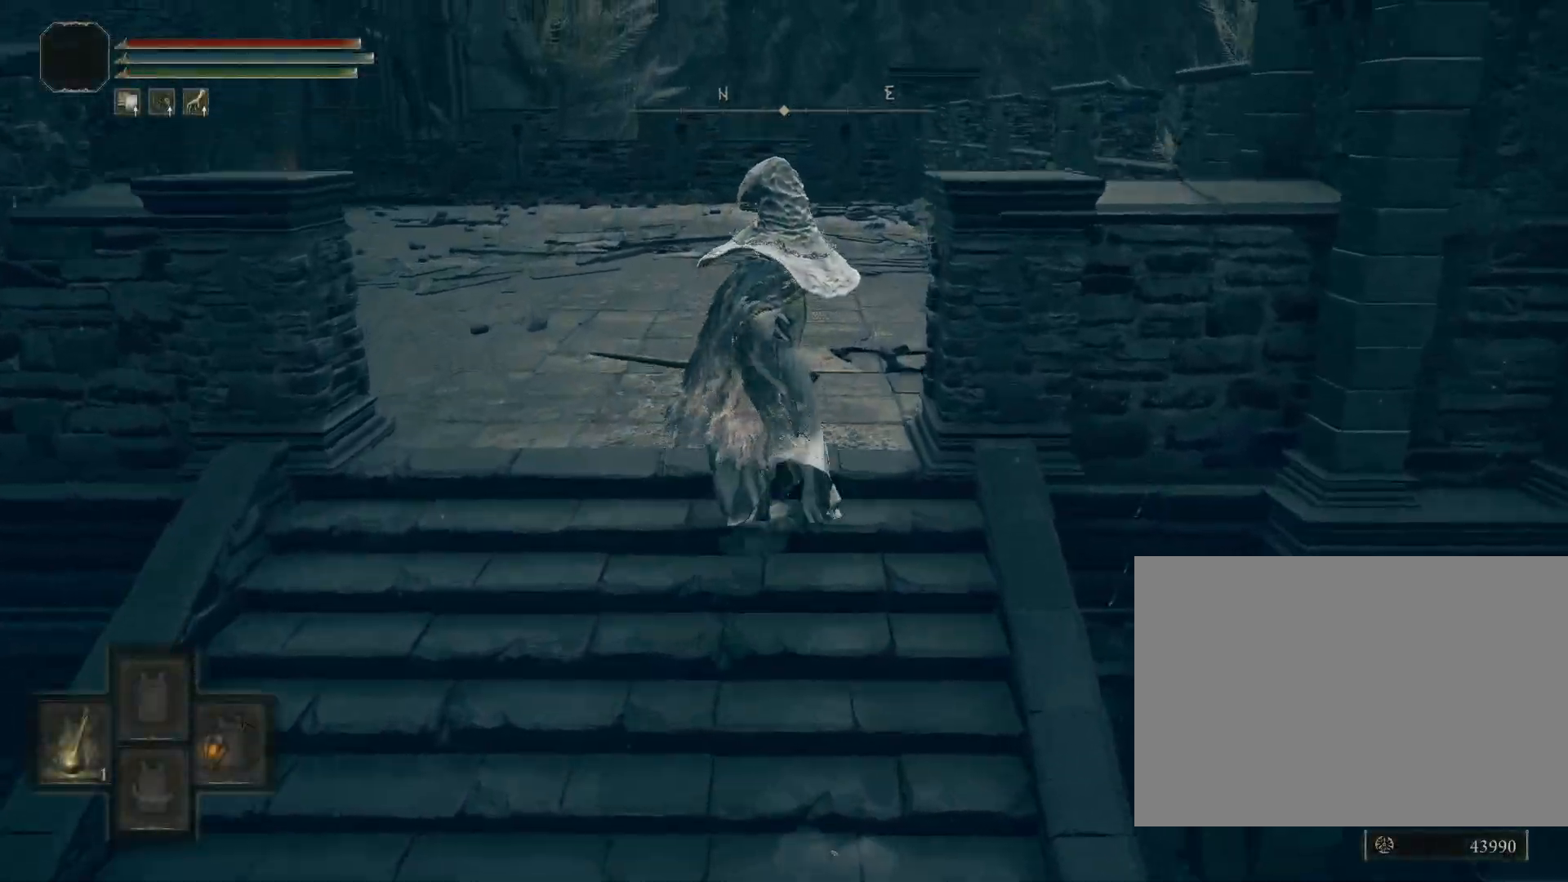
{"buttons": ["CIRCLE"], "left_stick": "up", "right_stick": "center", "events": [[133, "CROSS", "up"]]}
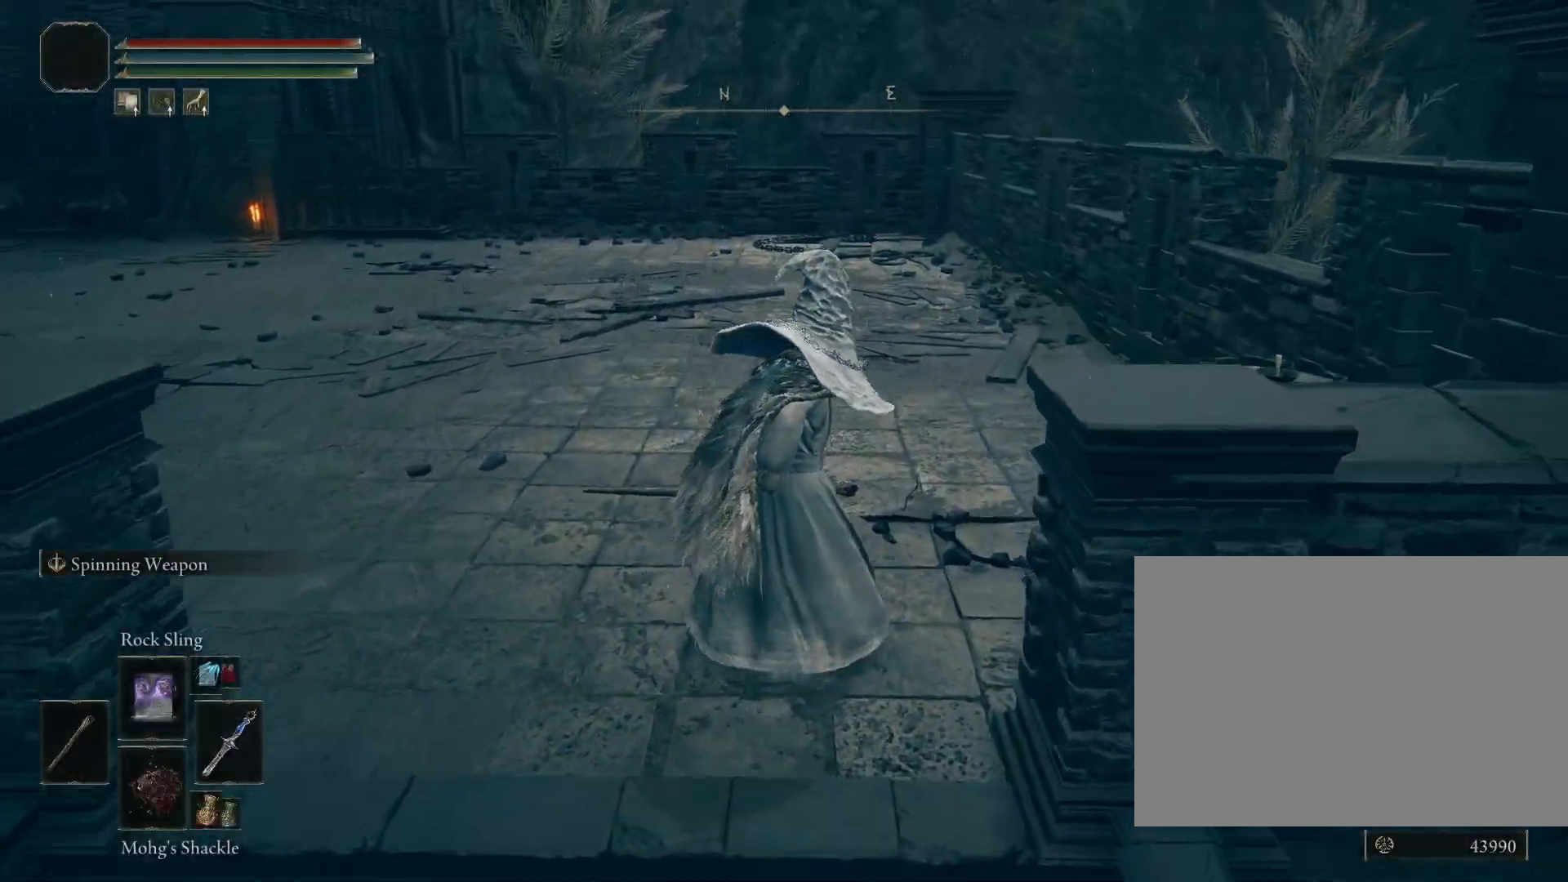
{"buttons": ["CIRCLE"], "left_stick": "up-right", "right_stick": "center", "events": [[100, "right_stick", "down-left"], [167, "left_stick", "up-right"], [233, "right_stick", "left"], [367, "right_stick", "center"]]}
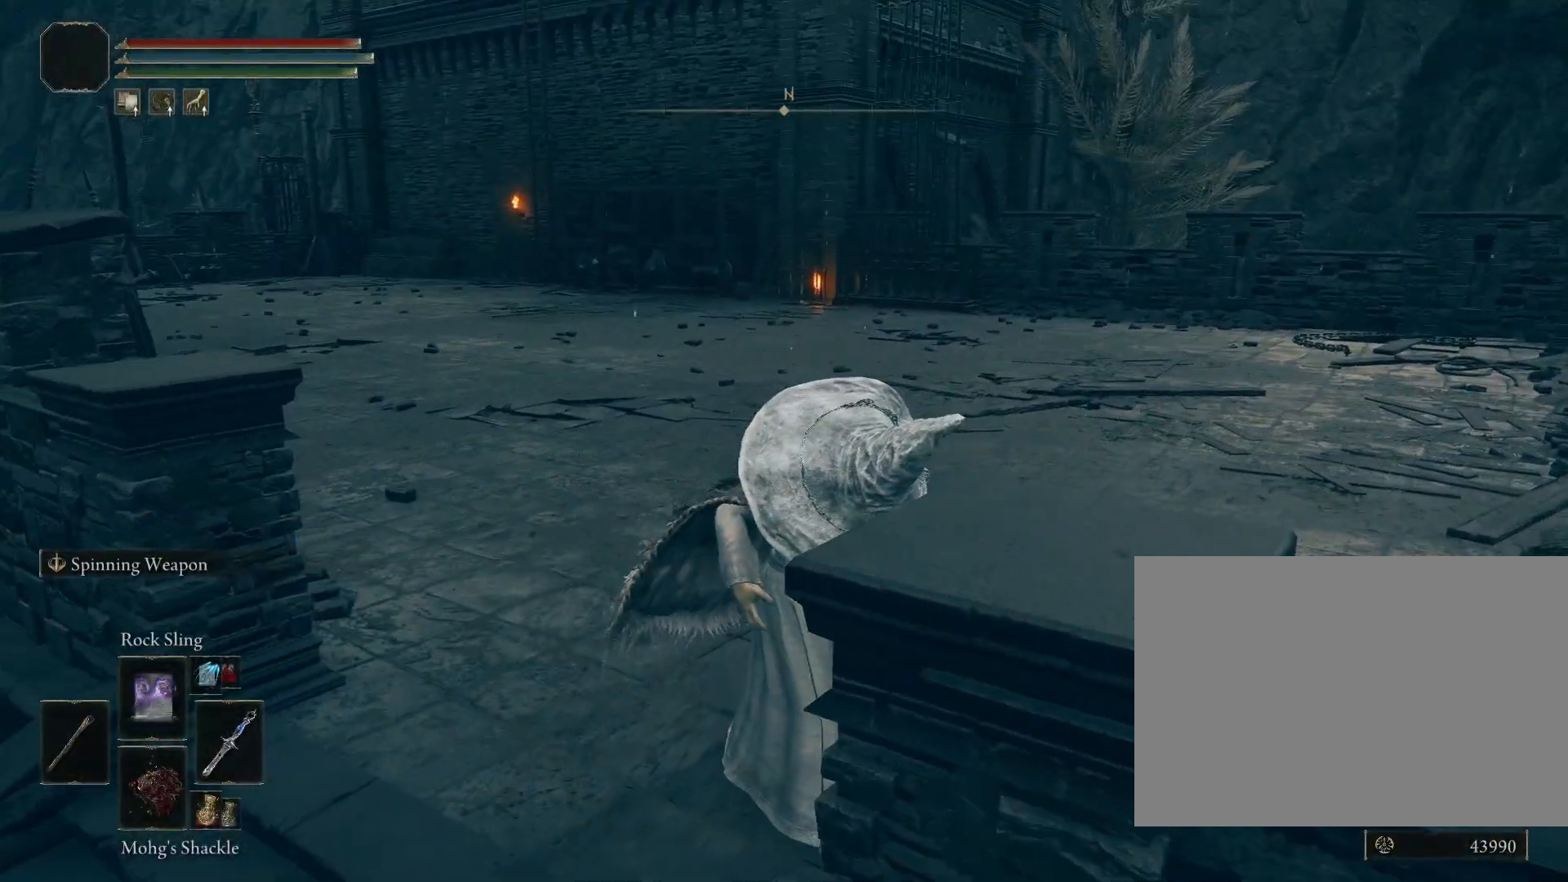
{"buttons": ["CIRCLE"], "left_stick": "down", "right_stick": "down-right", "events": [[100, "right_stick", "down"], [250, "right_stick", "down-right"], [367, "left_stick", "down-right"], [467, "left_stick", "down"]]}
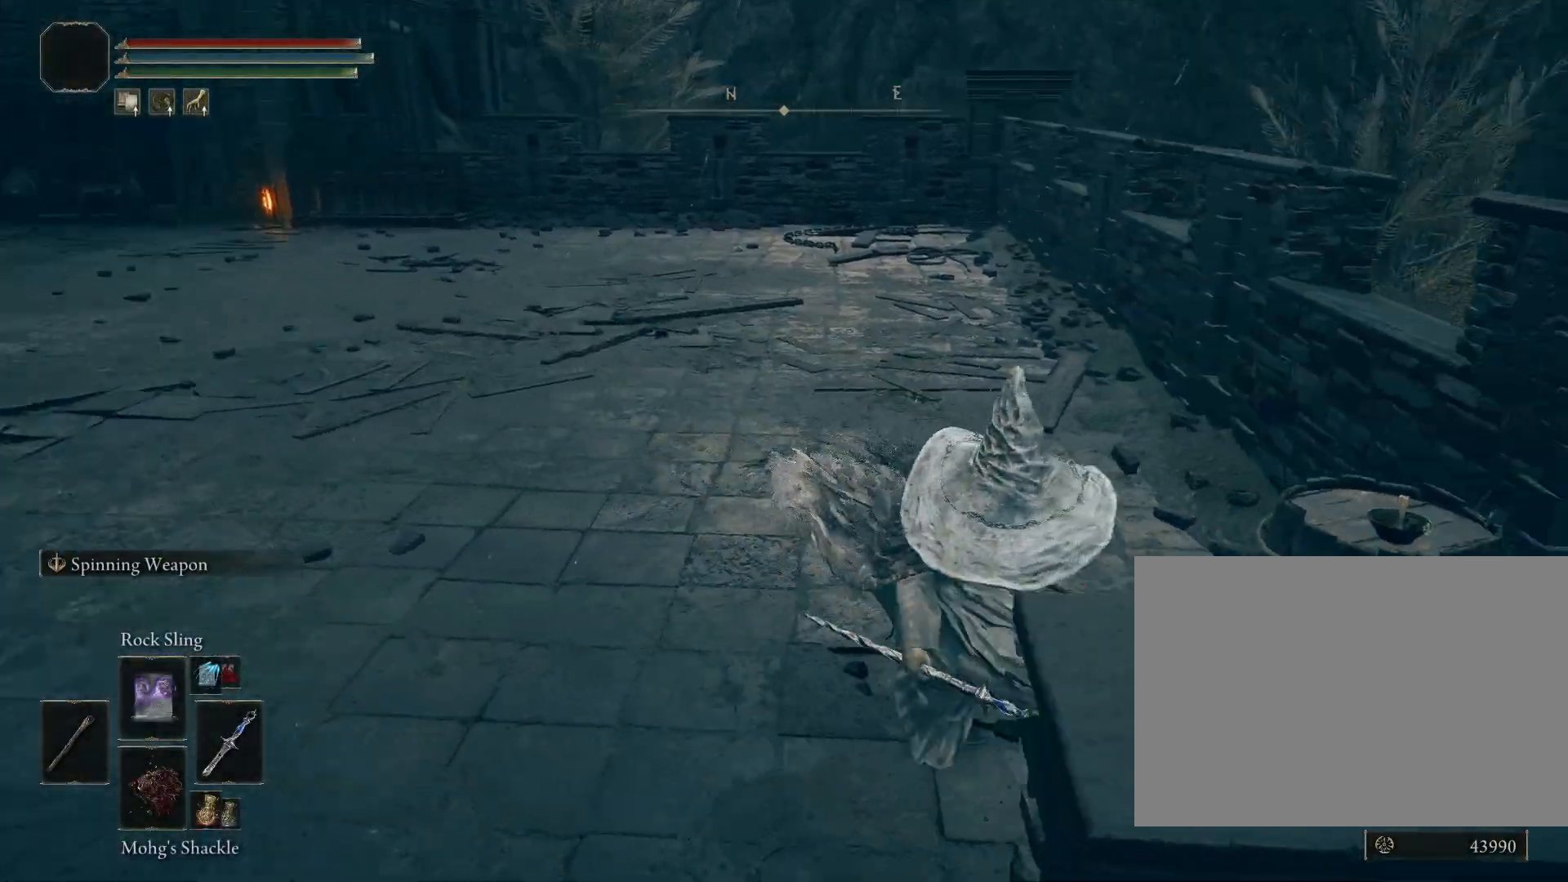
{"buttons": ["TRIANGLE"], "left_stick": "right", "right_stick": "down-right", "events": [[33, "left_stick", "down-left"], [183, "left_stick", "up-left"], [200, "CIRCLE", "up"], [317, "left_stick", "up-right"], [467, "left_stick", "right"], [483, "TRIANGLE", "down"]]}
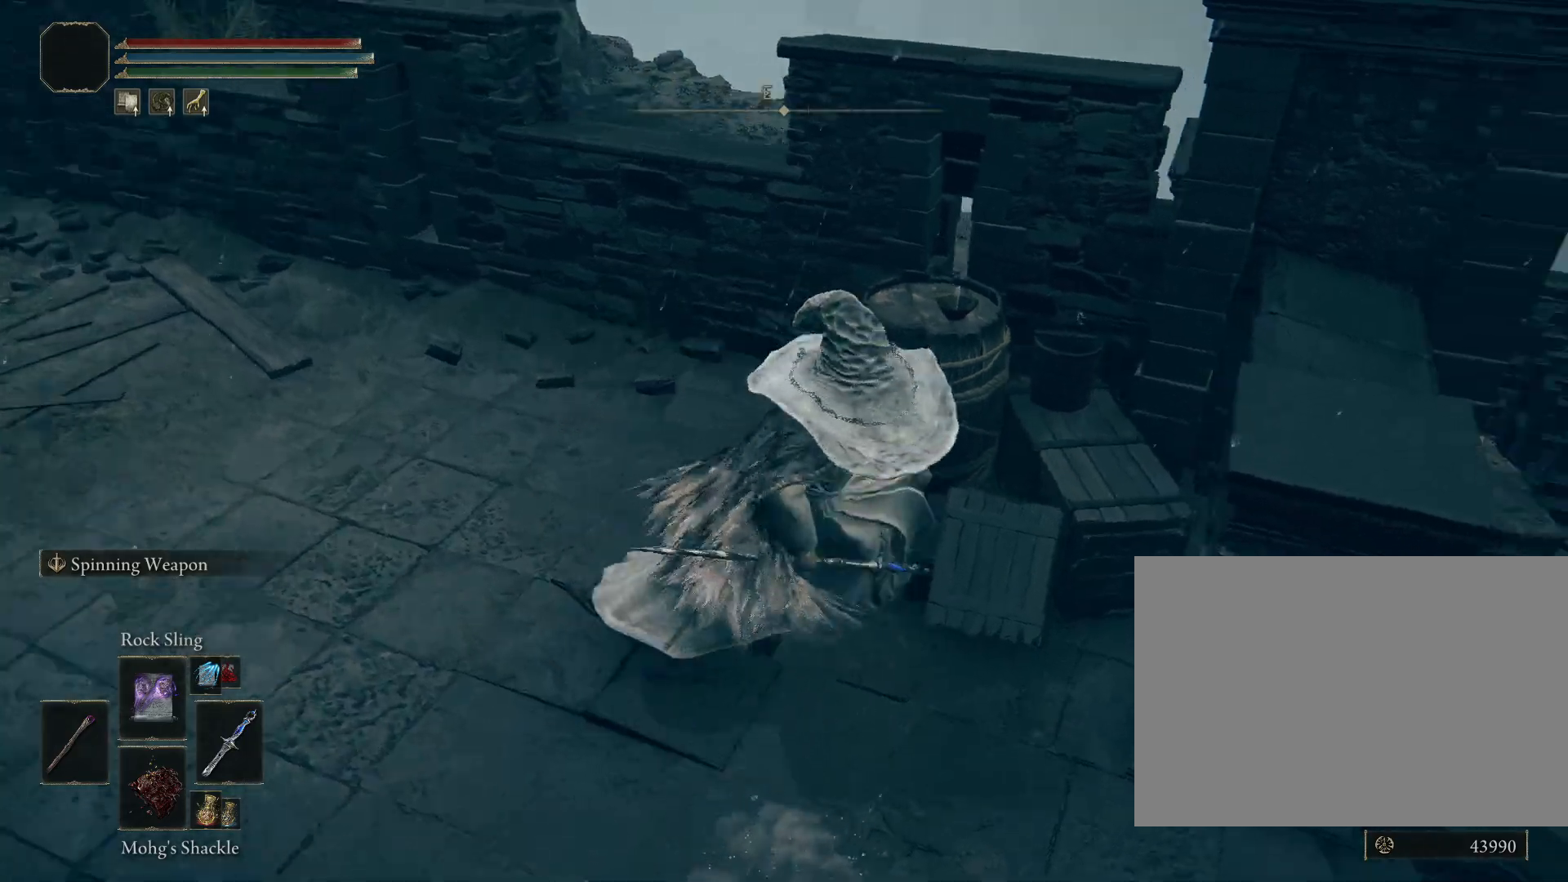
{"buttons": [], "left_stick": "up", "right_stick": "down", "events": [[150, "TRIANGLE", "up"], [200, "right_stick", "center"], [317, "right_stick", "down-right"], [383, "right_stick", "down"], [500, "left_stick", "up"]]}
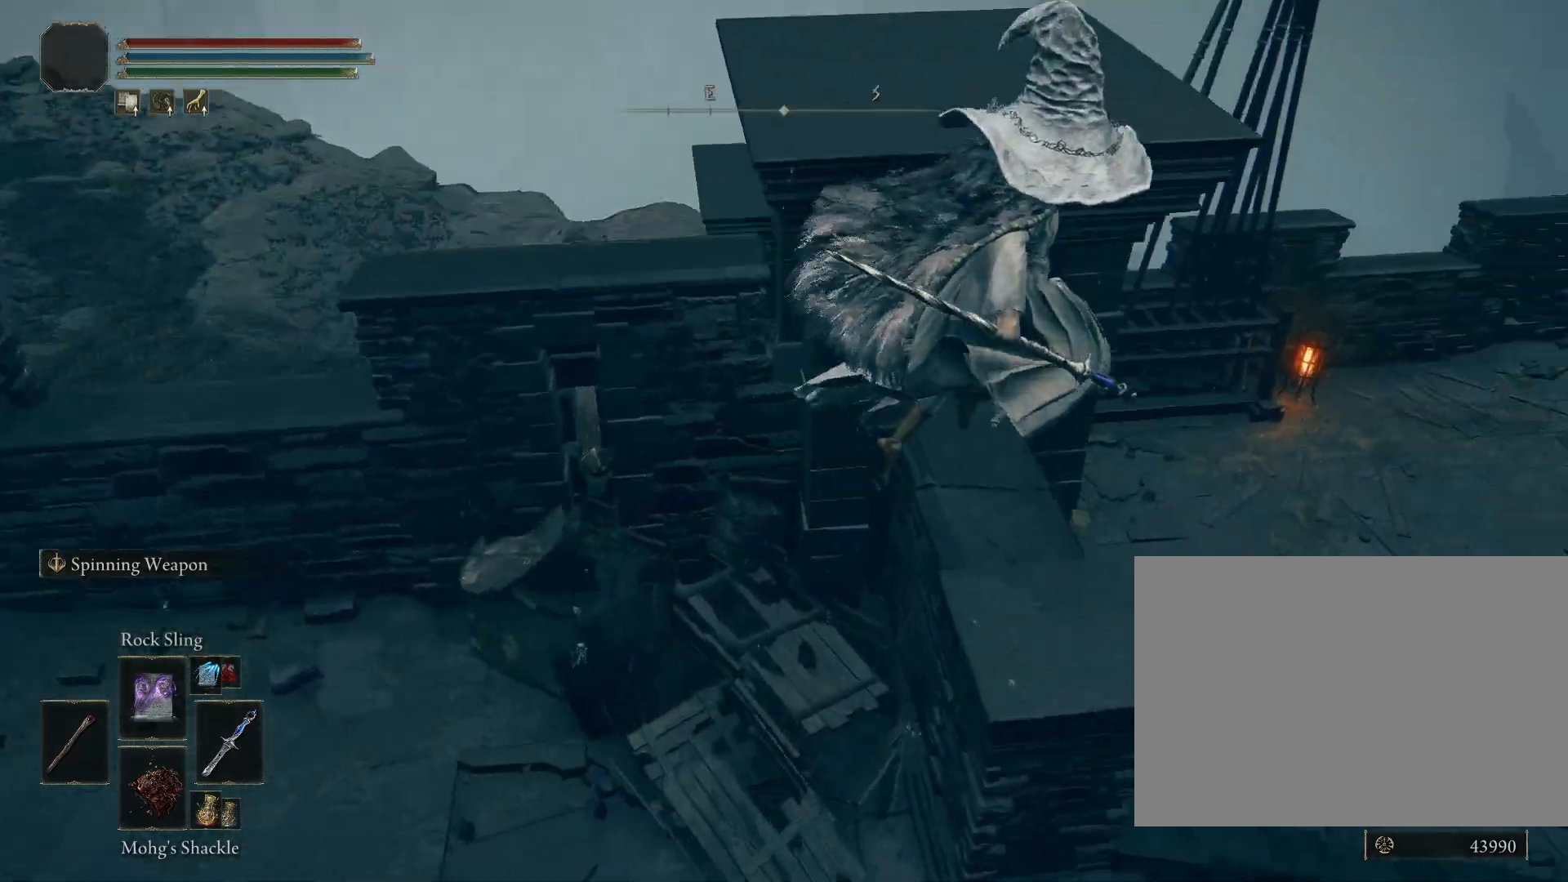
{"buttons": [], "left_stick": "left", "right_stick": "left", "events": [[83, "left_stick", "left"], [167, "right_stick", "down-left"], [267, "right_stick", "center"], [500, "right_stick", "left"]]}
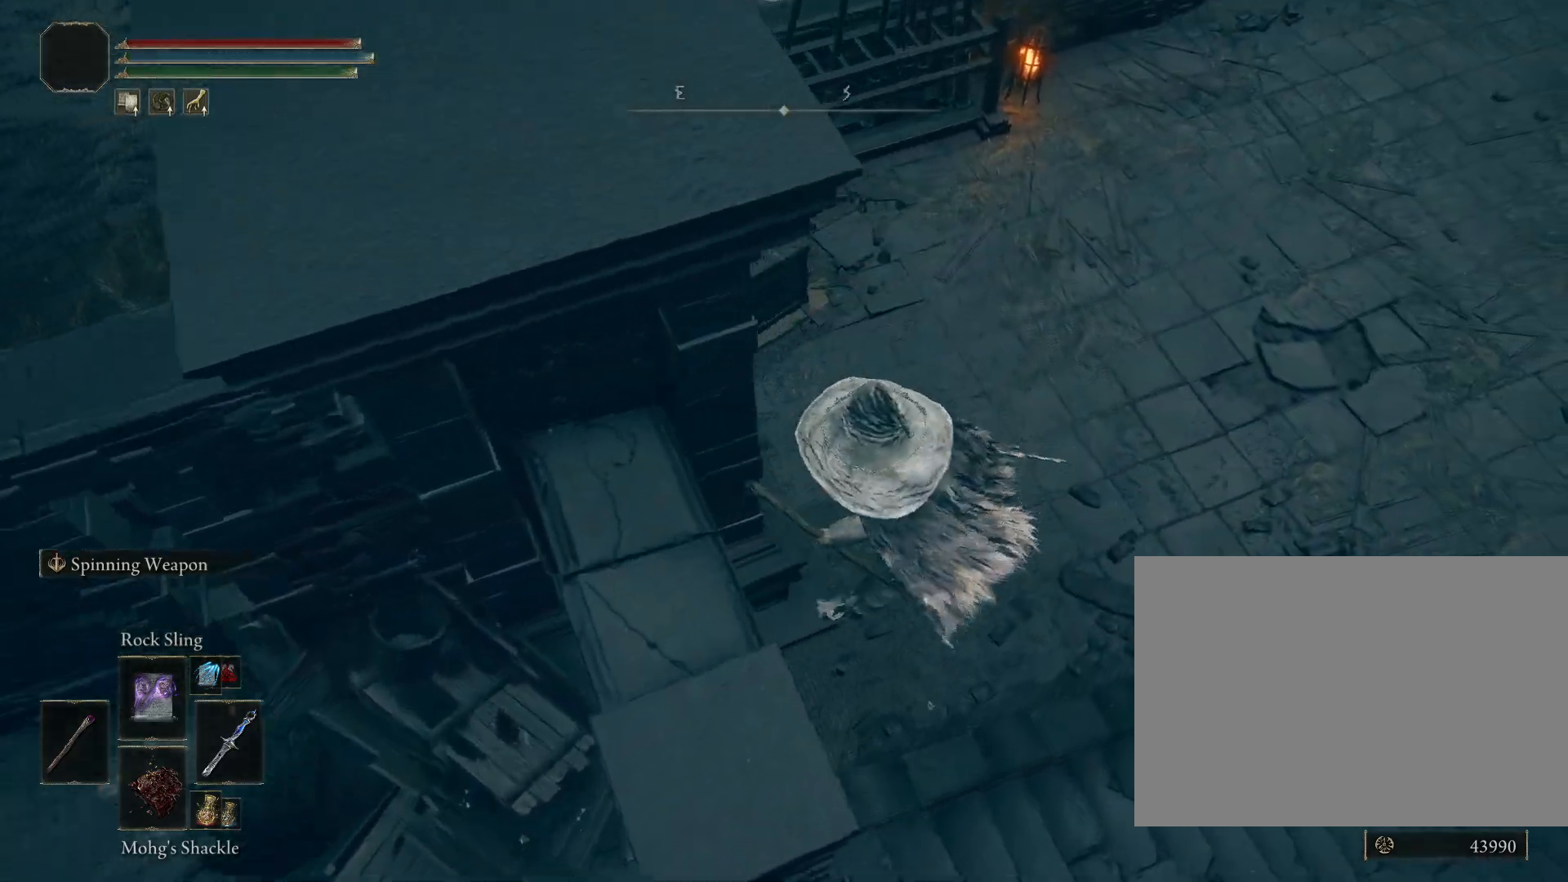
{"buttons": ["CIRCLE"], "left_stick": "up-right", "right_stick": "up-left", "events": [[133, "left_stick", "up-right"], [383, "right_stick", "up-left"], [400, "CIRCLE", "down"]]}
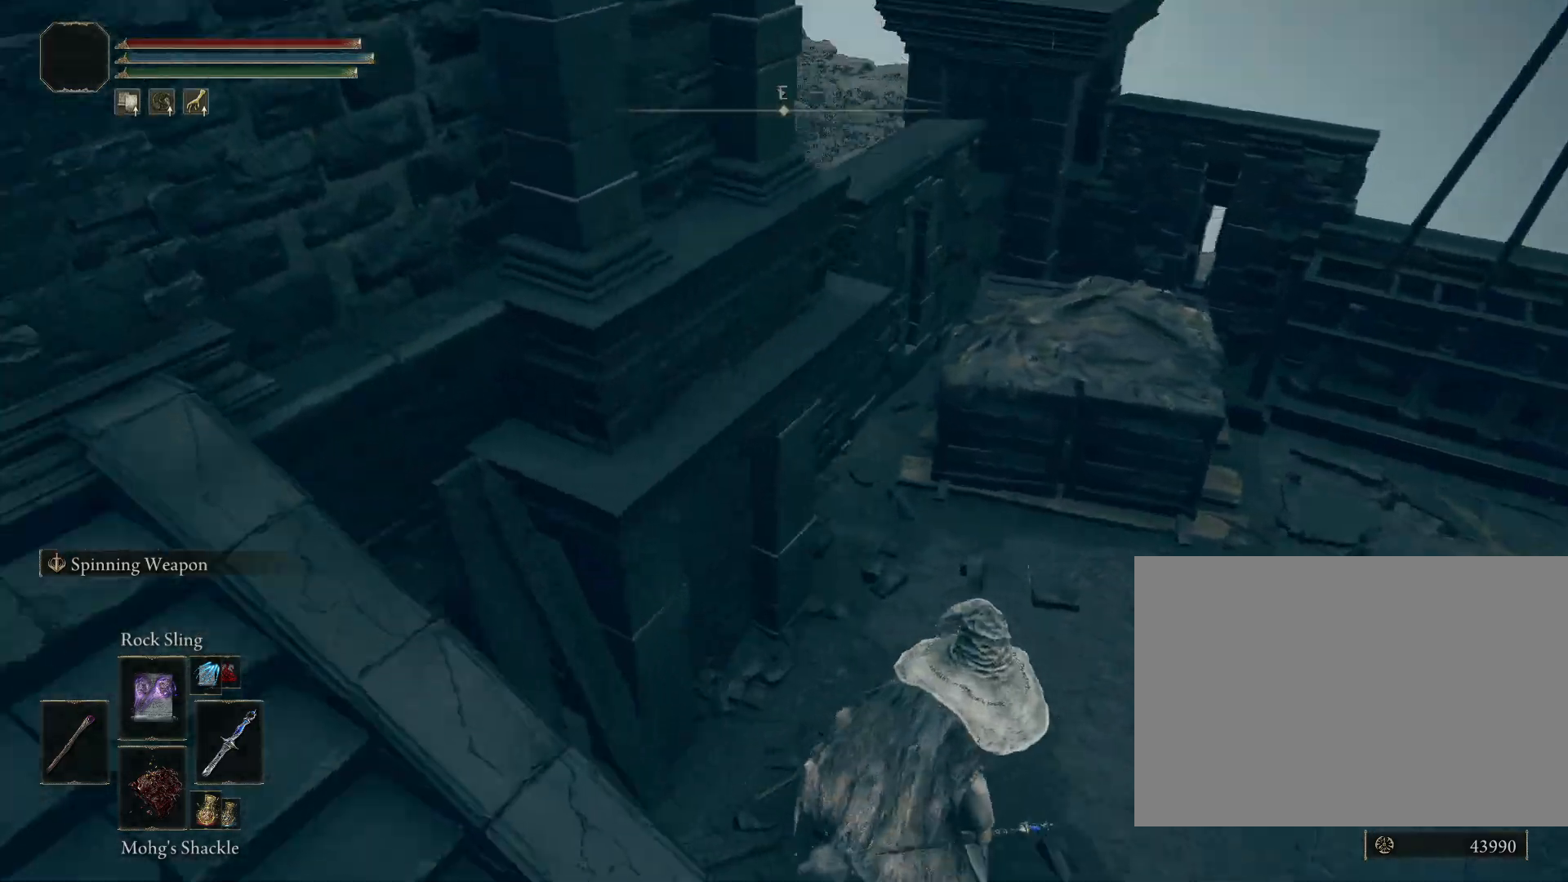
{"buttons": ["CIRCLE"], "left_stick": "up-right", "right_stick": "center", "events": [[33, "right_stick", "up-right"], [117, "right_stick", "center"]]}
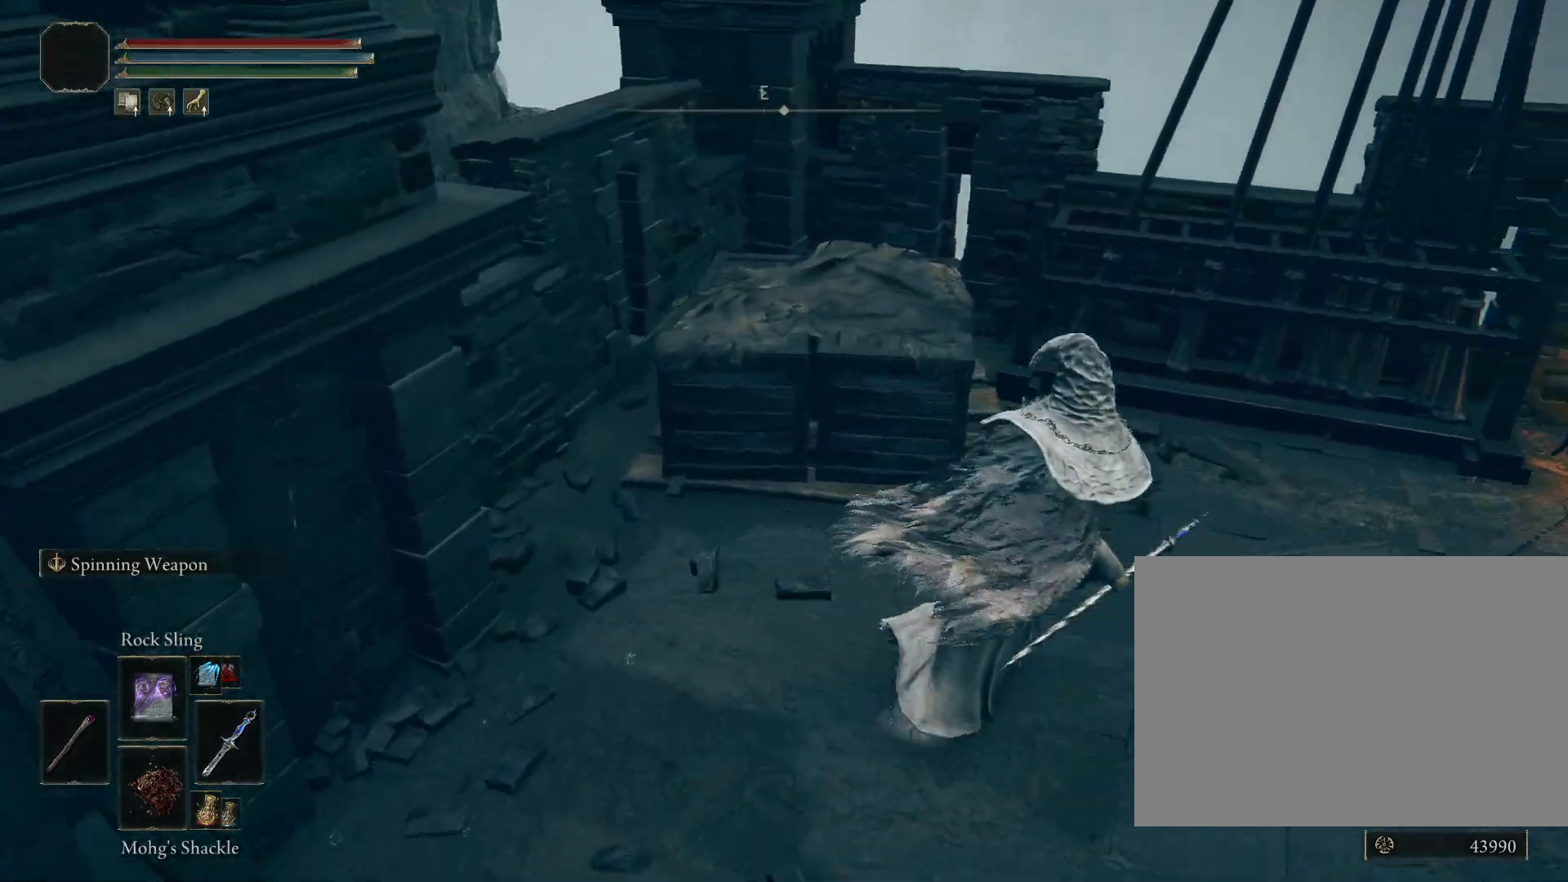
{"buttons": [], "left_stick": "up", "right_stick": "down", "events": [[33, "TRIANGLE", "down"], [167, "TRIANGLE", "up"], [283, "right_stick", "down"], [333, "left_stick", "up"], [467, "CIRCLE", "up"]]}
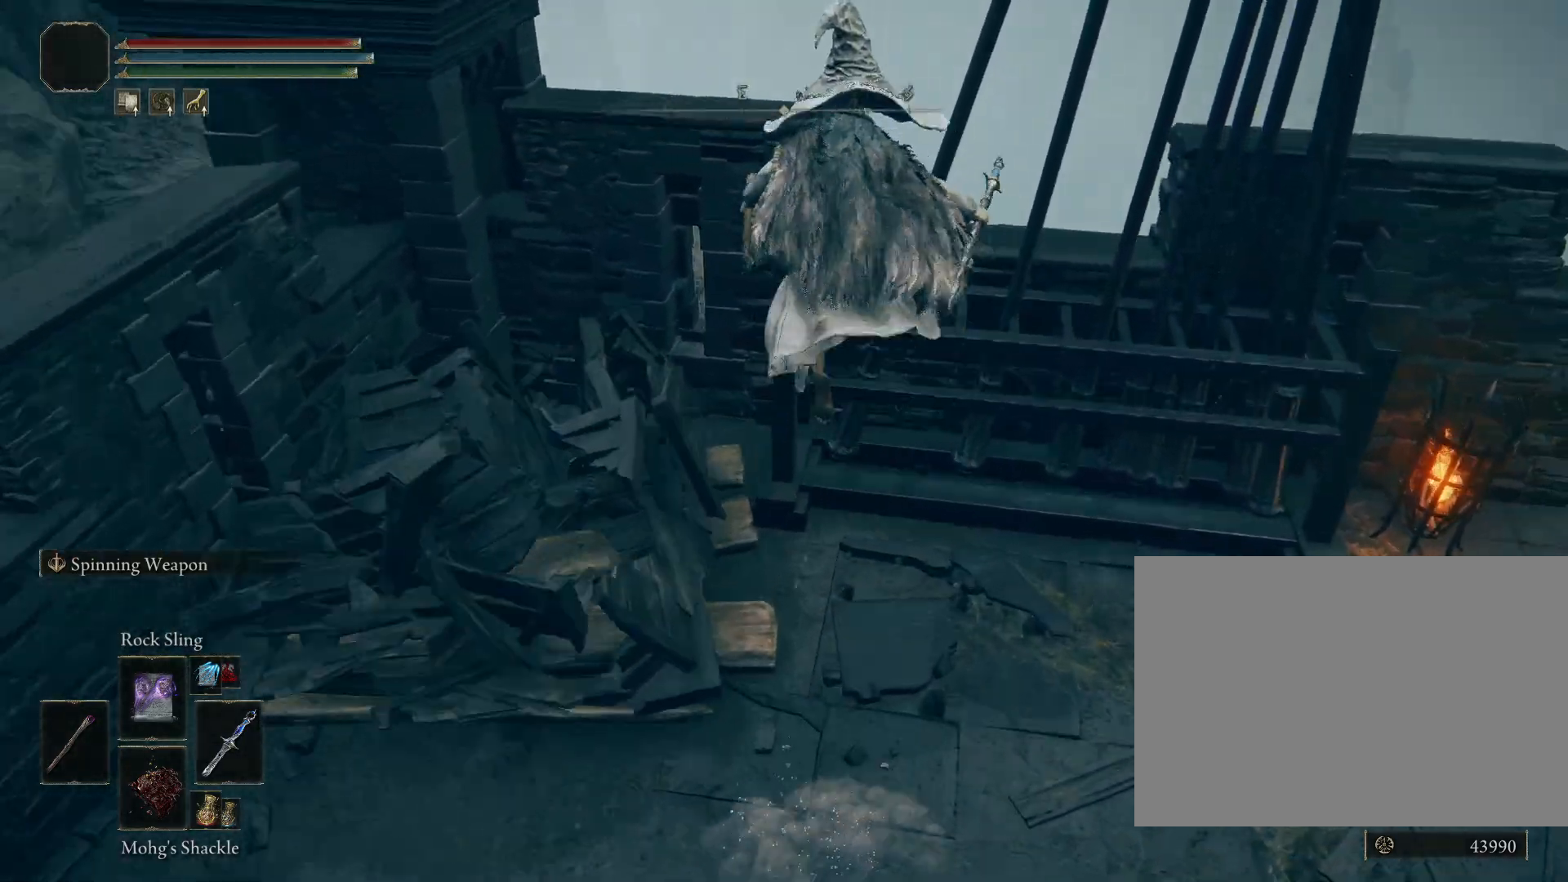
{"buttons": [], "left_stick": "up", "right_stick": "center", "events": [[100, "left_stick", "up-right"], [350, "left_stick", "up"], [417, "right_stick", "center"]]}
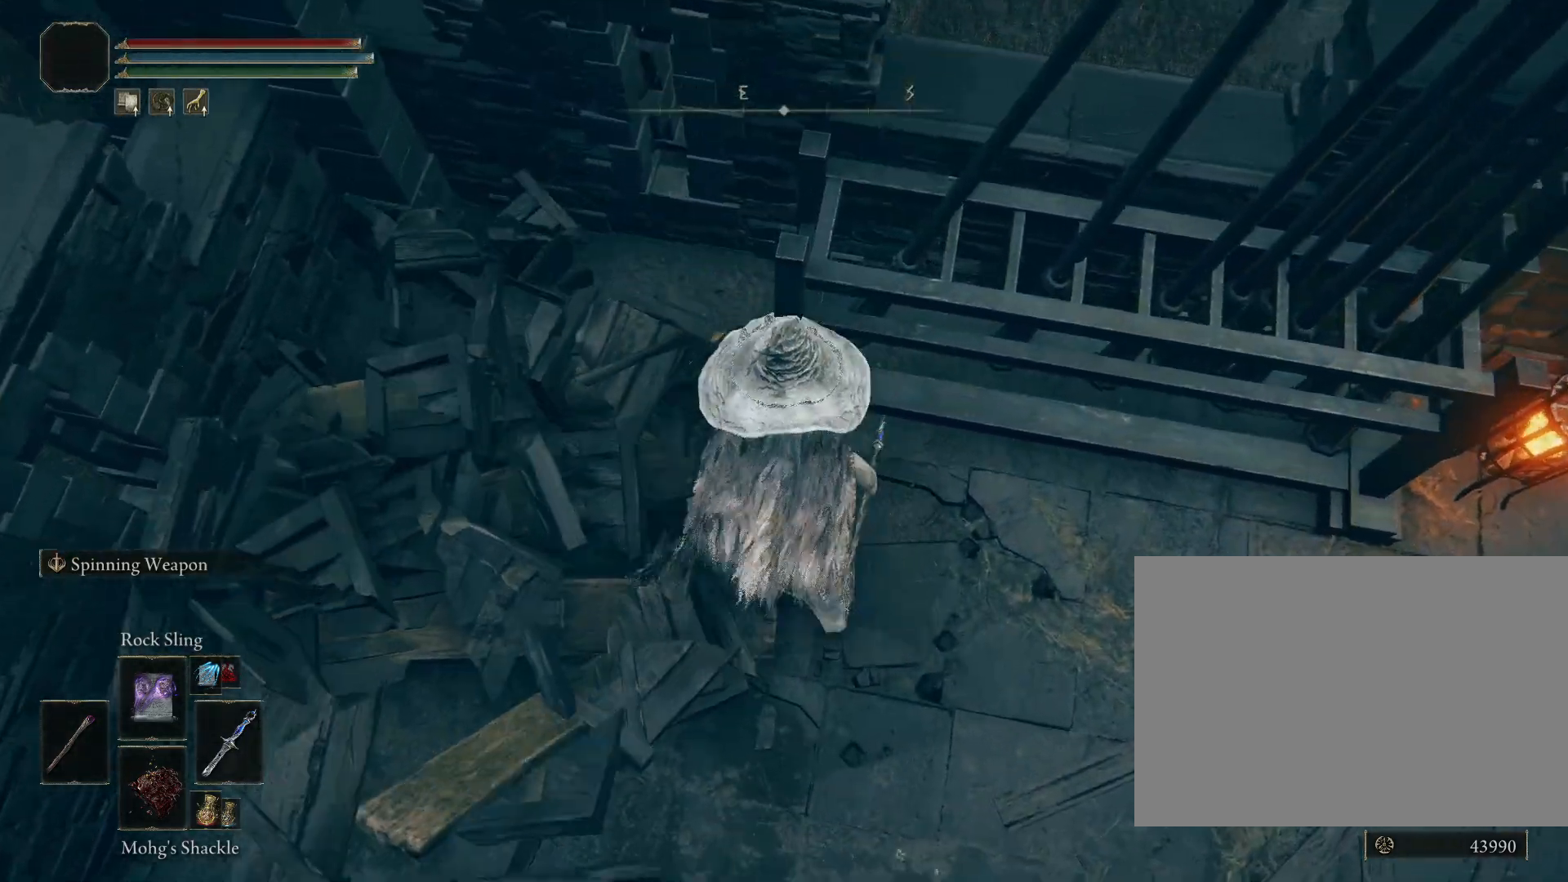
{"buttons": [], "left_stick": "up", "right_stick": "center", "events": [[17, "TRIANGLE", "down"], [100, "left_stick", "up-right"], [233, "TRIANGLE", "up"], [400, "left_stick", "up"]]}
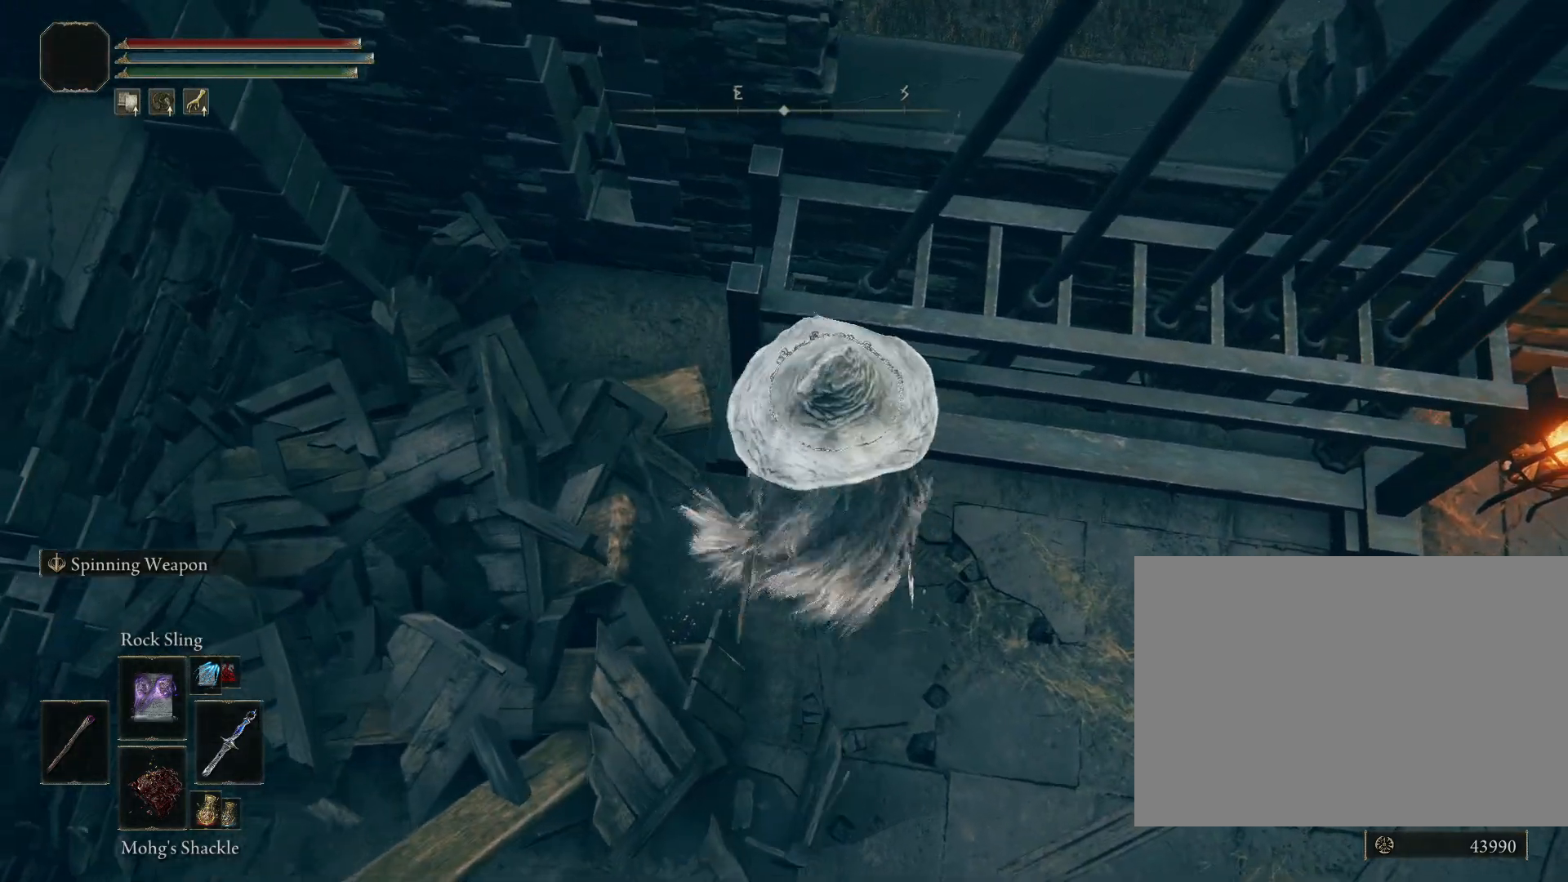
{"buttons": [], "left_stick": "up-right", "right_stick": "center", "events": [[100, "TRIANGLE", "down"], [283, "TRIANGLE", "up"], [433, "left_stick", "up-right"]]}
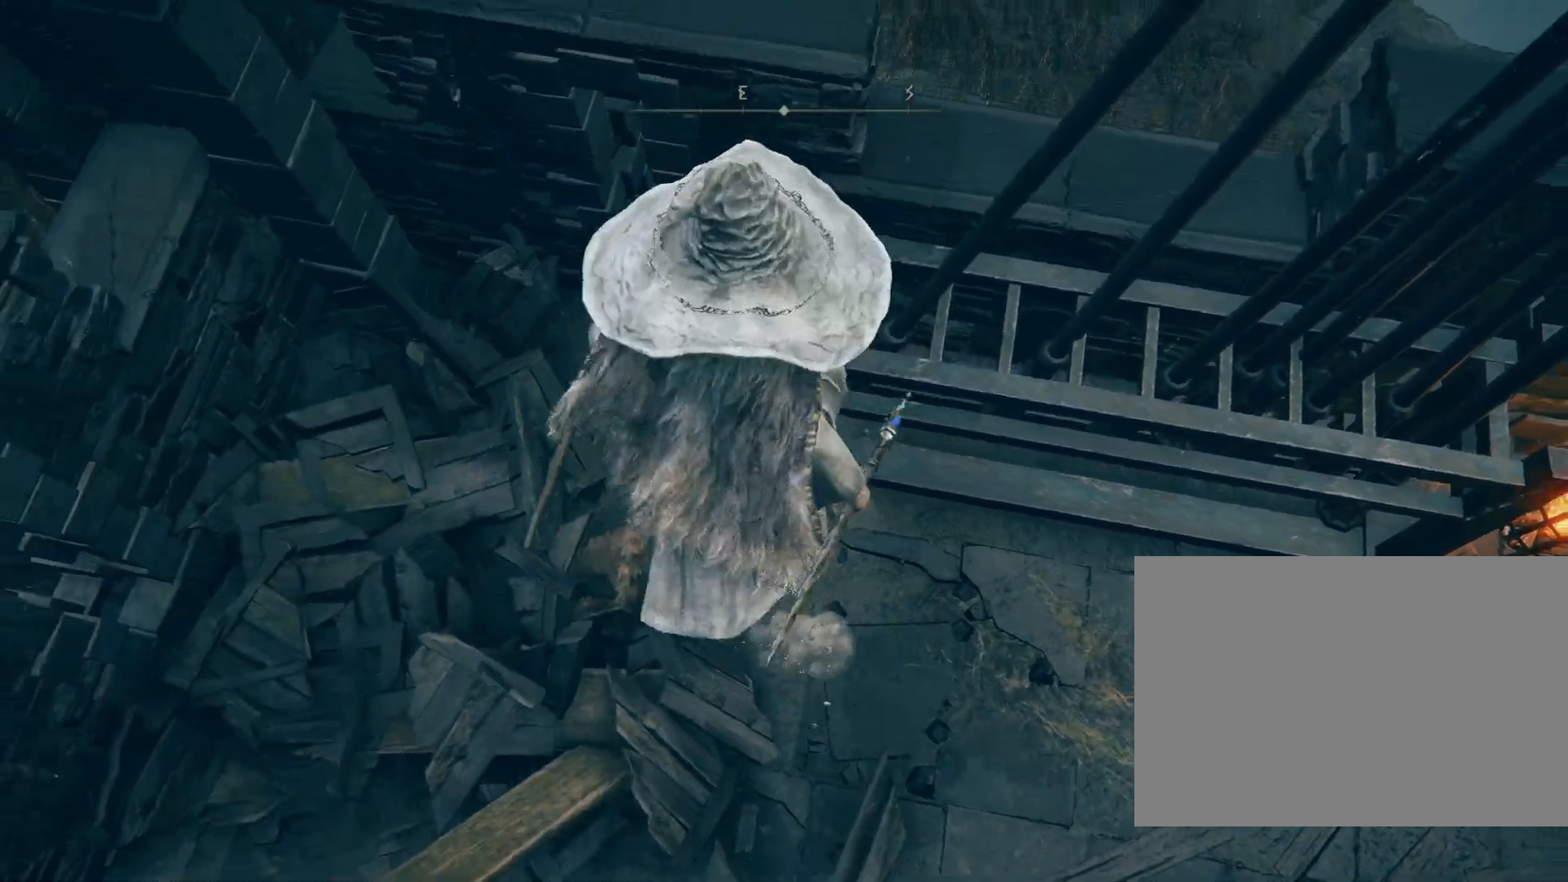
{"buttons": [], "left_stick": "center", "right_stick": "down", "events": [[283, "R2", "down"], [367, "R2", "up"], [433, "right_stick", "down"], [500, "left_stick", "center"]]}
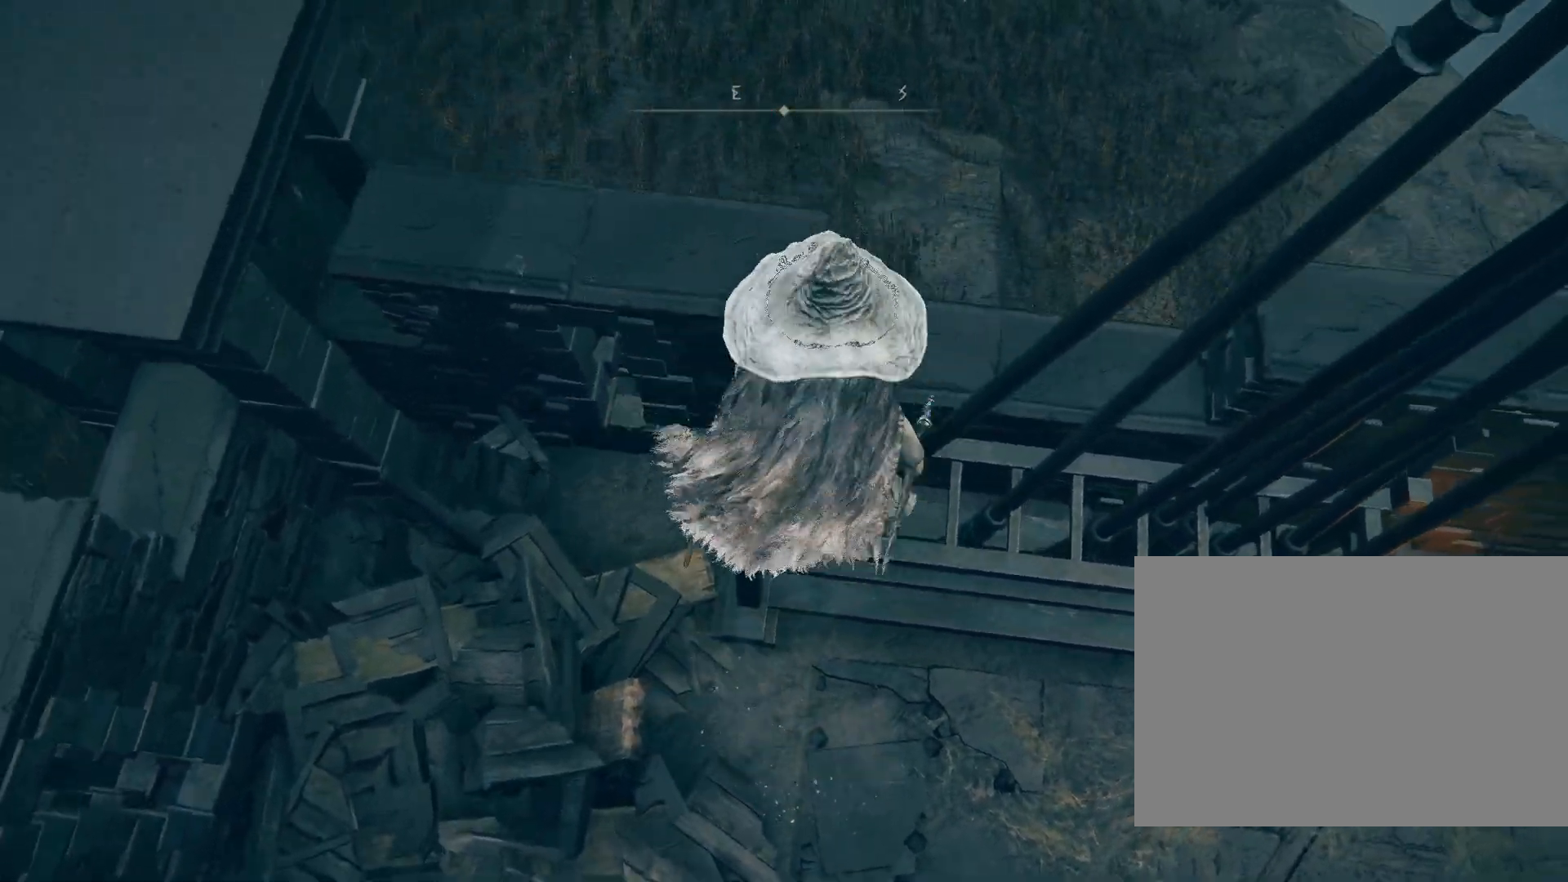
{"buttons": [], "left_stick": "up", "right_stick": "down-left", "events": [[133, "TRIANGLE", "down"], [133, "right_stick", "center"], [300, "TRIANGLE", "up"], [317, "right_stick", "down-left"], [417, "left_stick", "up"]]}
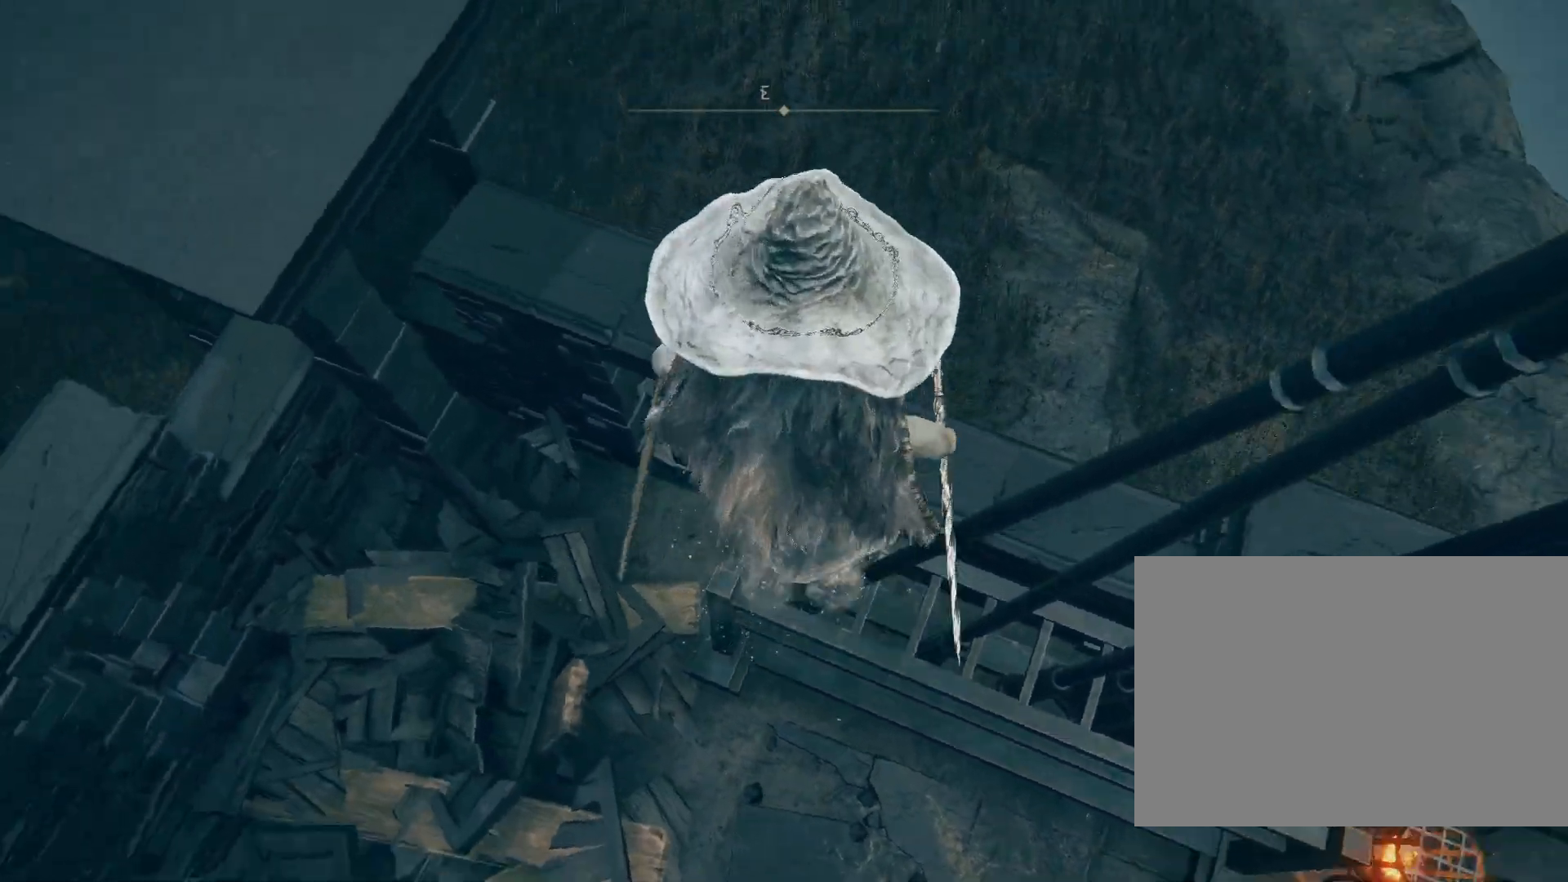
{"buttons": [], "left_stick": "up", "right_stick": "center", "events": [[350, "left_stick", "up-right"], [433, "right_stick", "center"], [483, "left_stick", "up"]]}
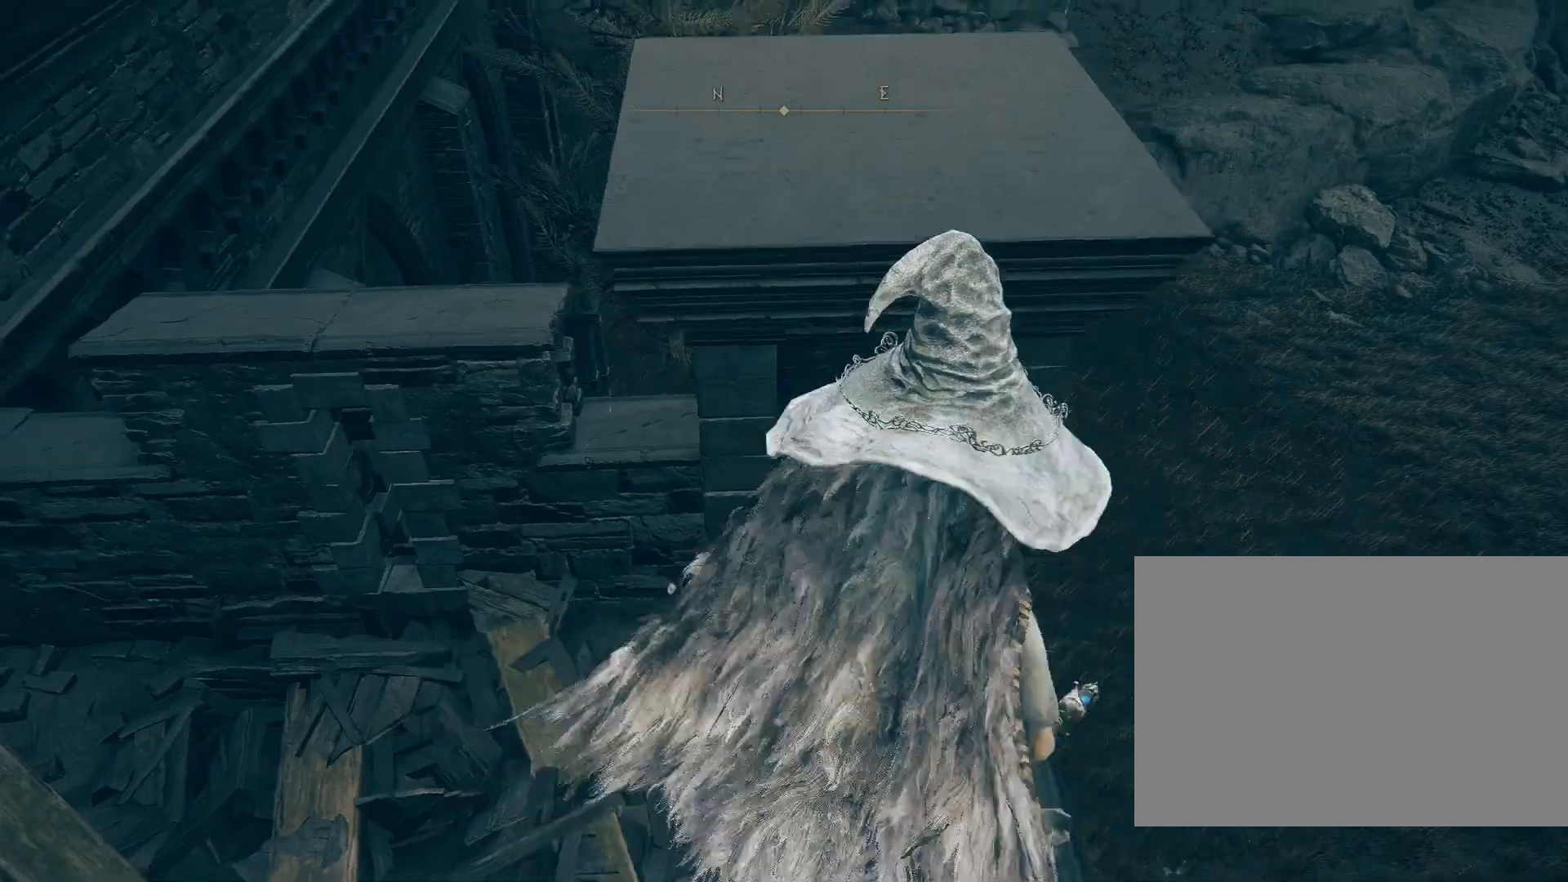
{"buttons": [], "left_stick": "center", "right_stick": "down-left", "events": [[150, "right_stick", "left"], [233, "left_stick", "center"], [267, "TRIANGLE", "down"], [267, "right_stick", "center"], [417, "TRIANGLE", "up"], [417, "right_stick", "down-left"]]}
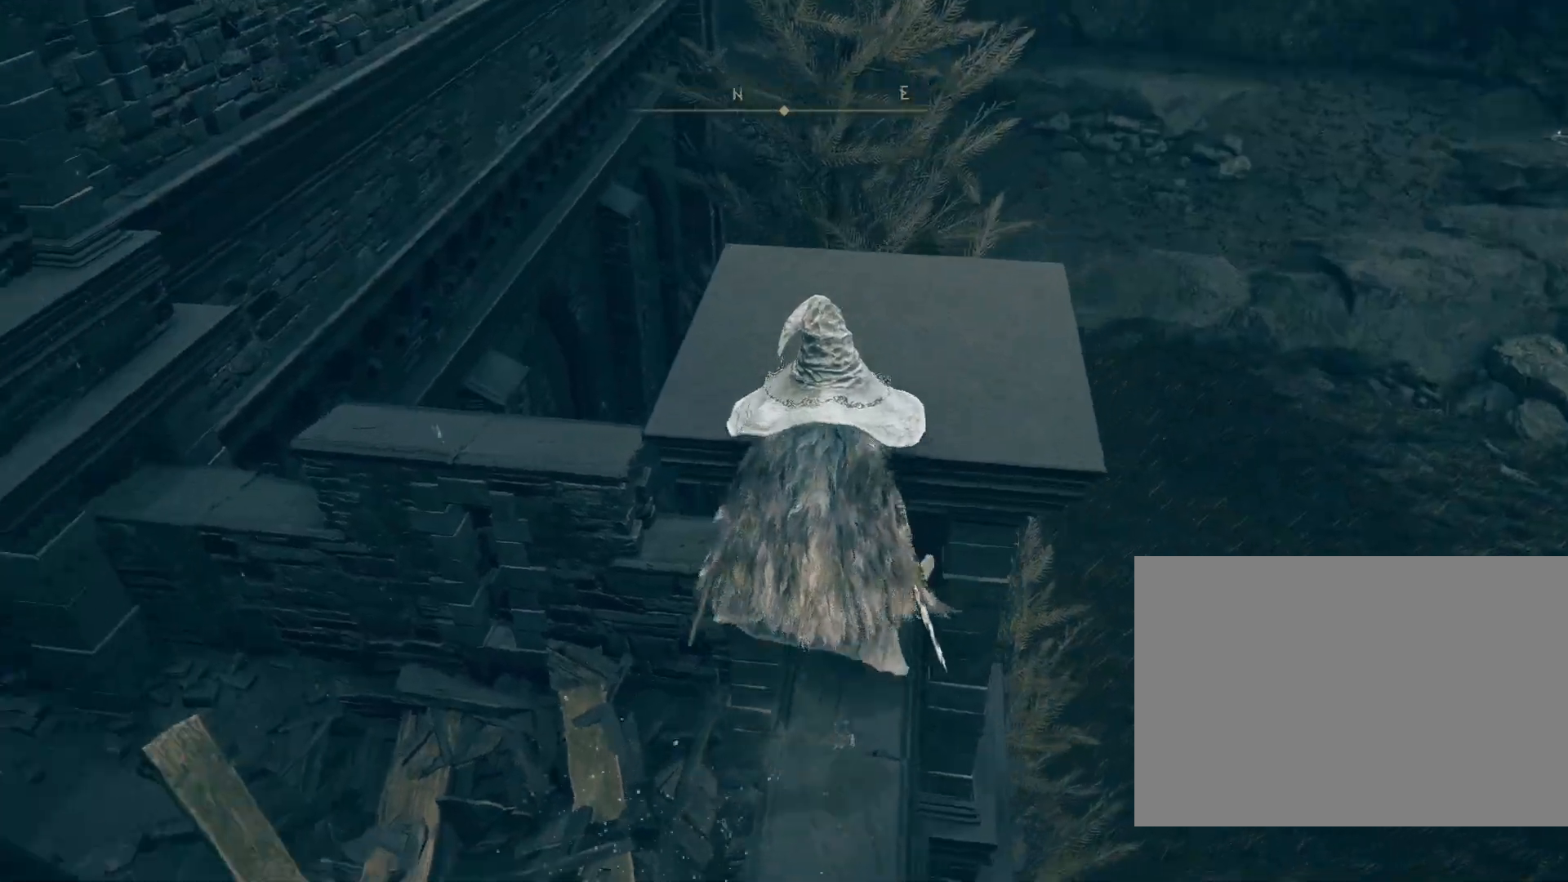
{"buttons": [], "left_stick": "up-right", "right_stick": "down", "events": [[17, "left_stick", "up-right"], [467, "right_stick", "down"]]}
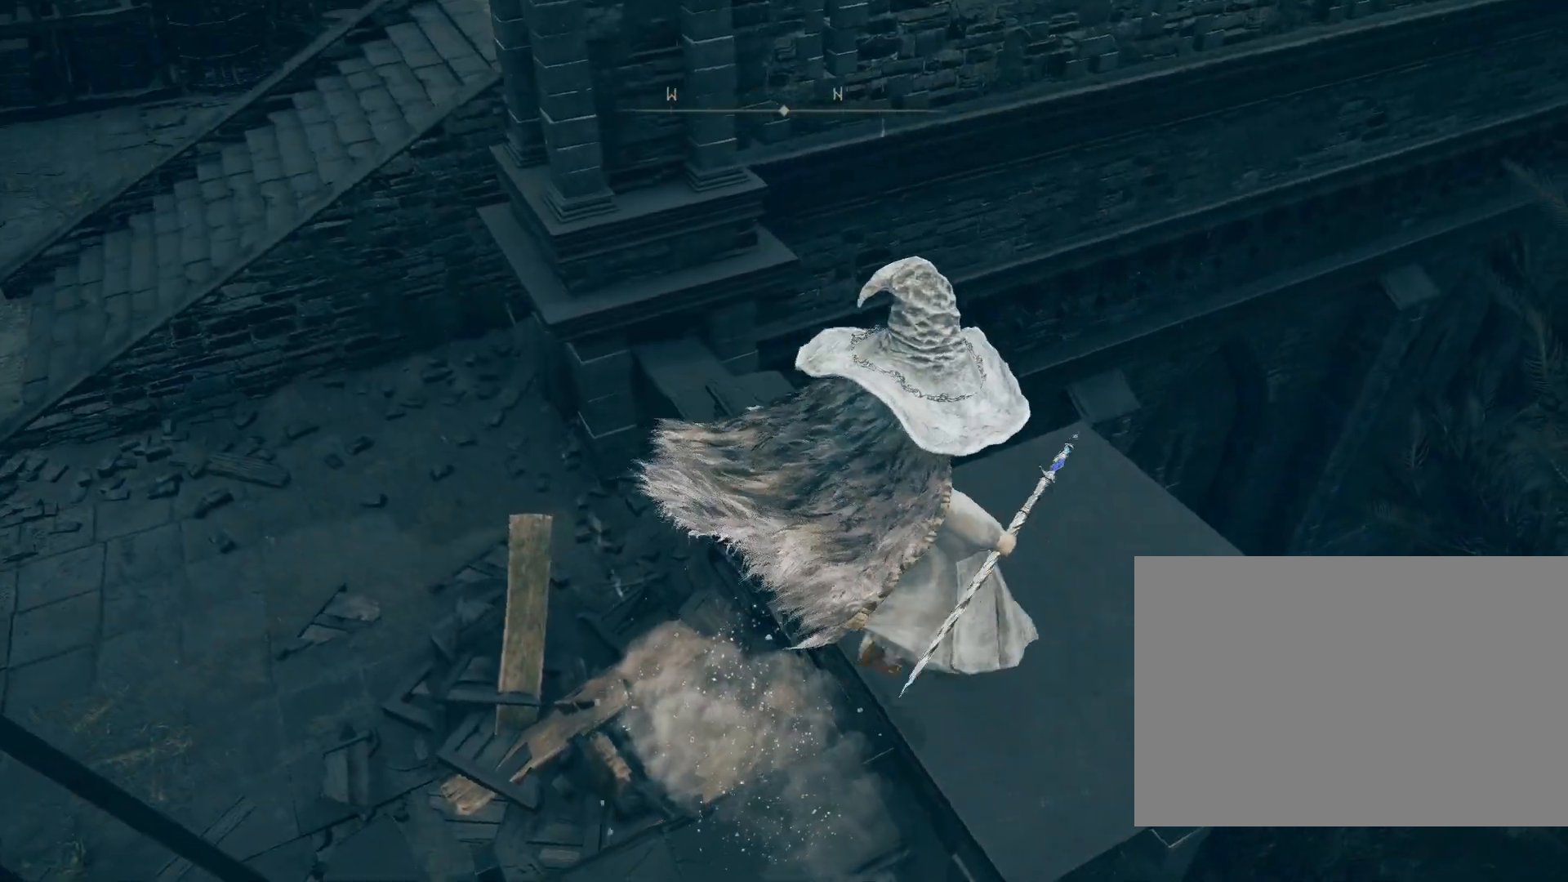
{"buttons": [], "left_stick": "up-right", "right_stick": "center", "events": [[83, "left_stick", "center"], [100, "right_stick", "down-left"], [450, "right_stick", "center"], [467, "left_stick", "up-right"]]}
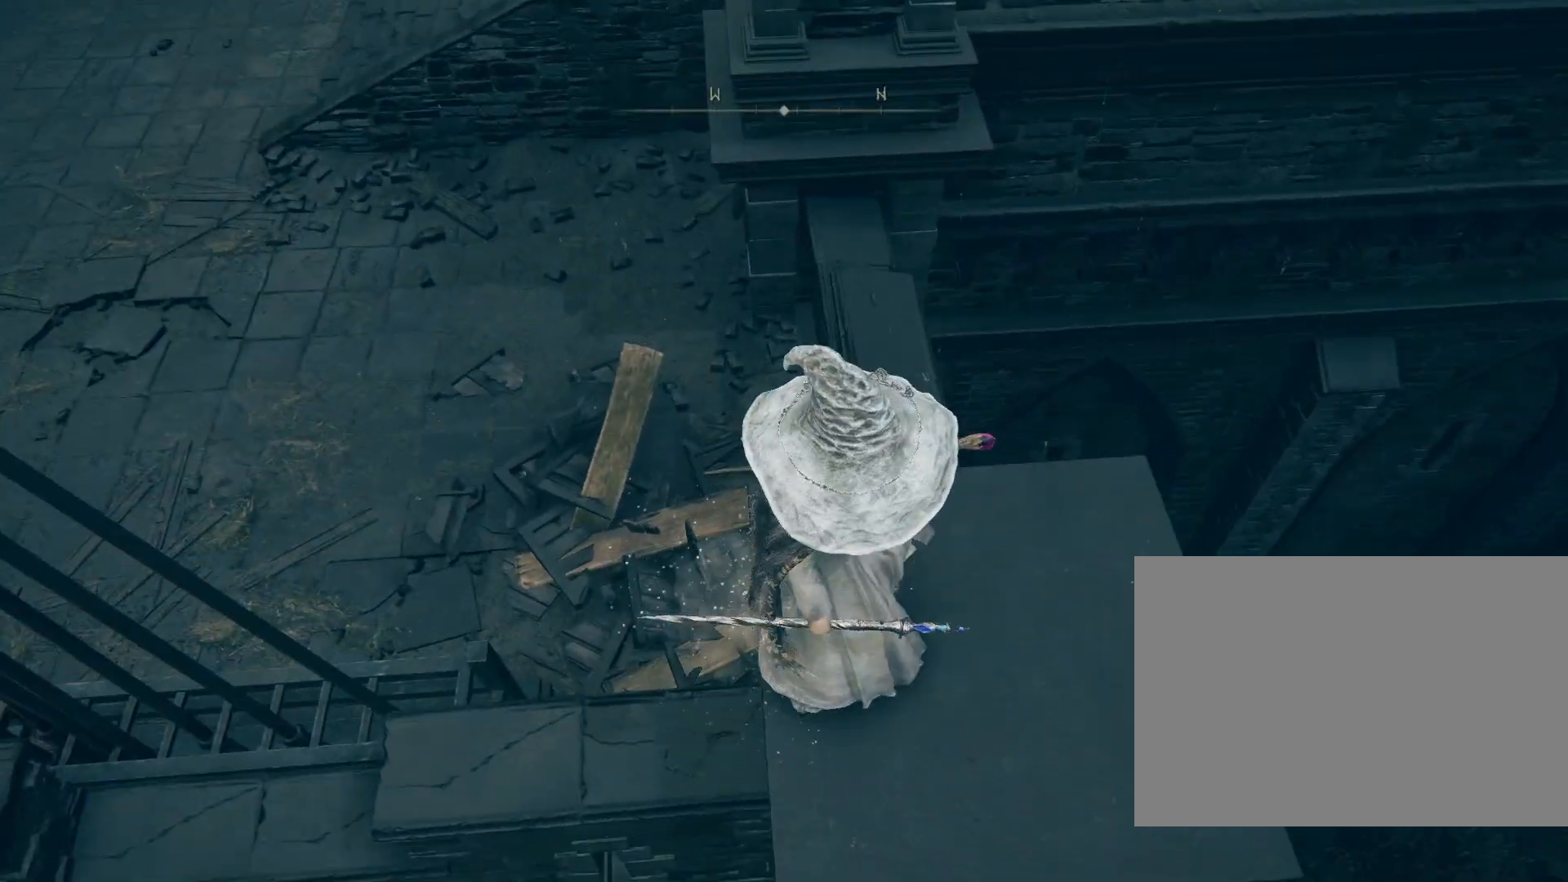
{"buttons": [], "left_stick": "up", "right_stick": "center", "events": [[167, "left_stick", "up"], [200, "right_stick", "up"], [433, "right_stick", "center"]]}
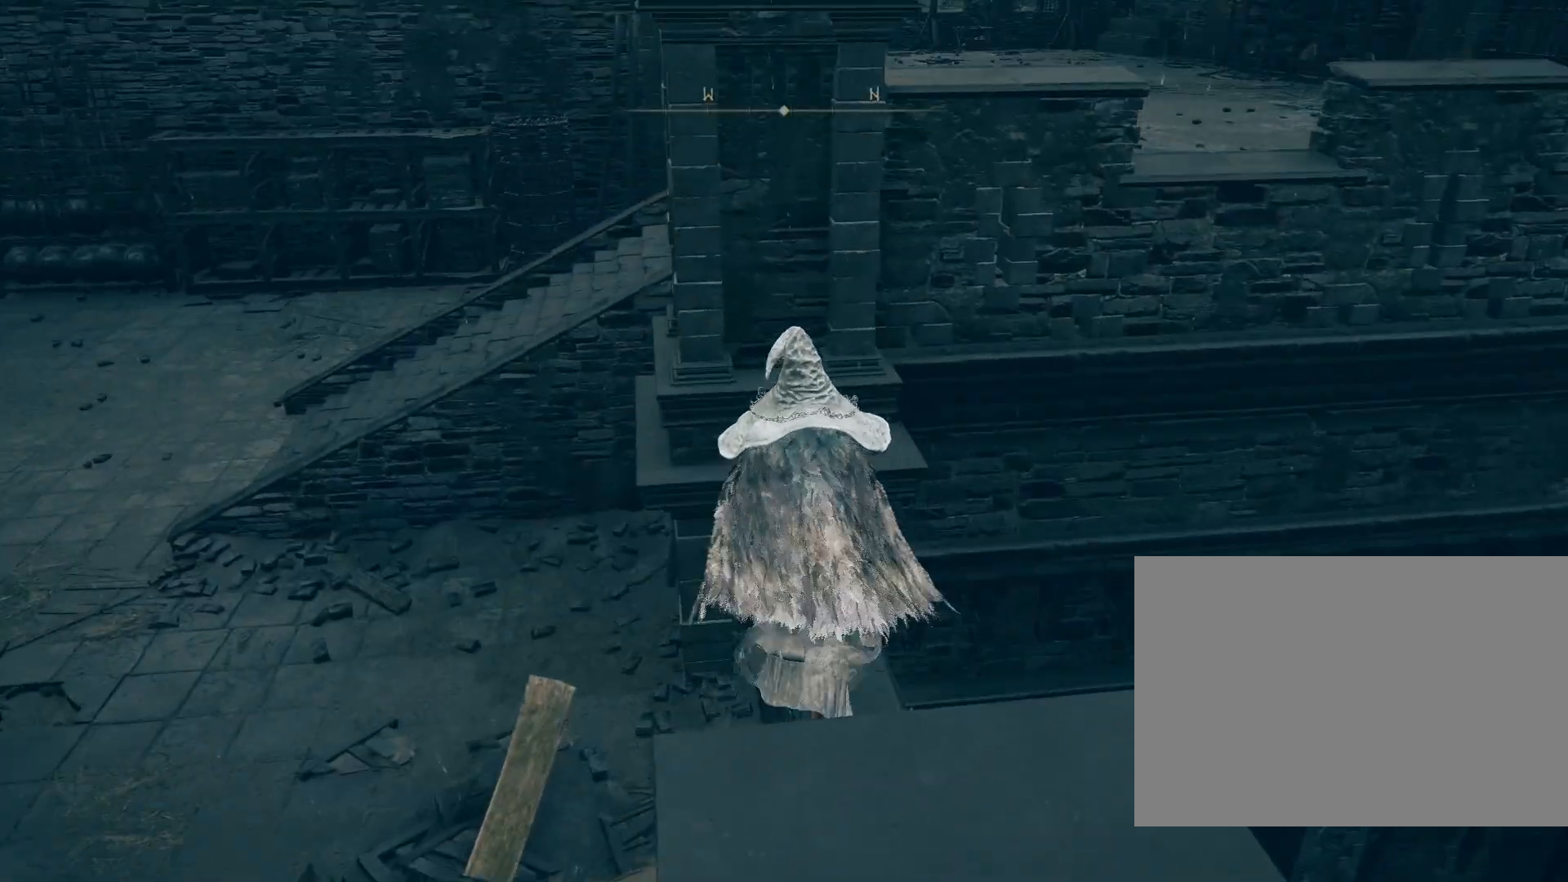
{"buttons": ["CIRCLE"], "left_stick": "up-left", "right_stick": "left", "events": [[100, "left_stick", "up-left"], [150, "CIRCLE", "down"], [450, "right_stick", "left"]]}
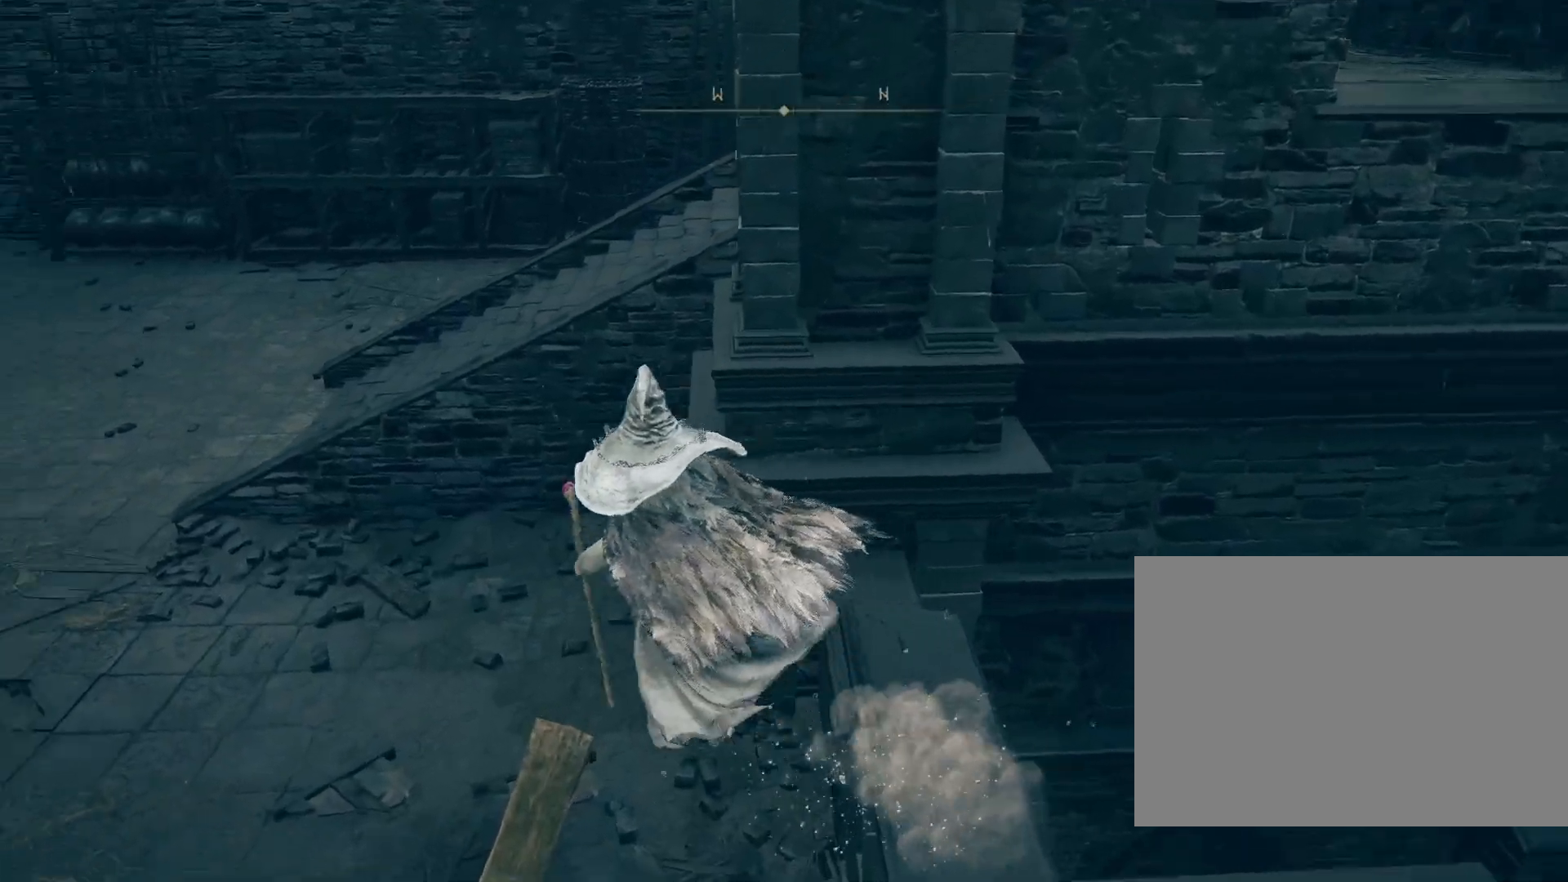
{"buttons": ["CROSS", "CIRCLE"], "left_stick": "up", "right_stick": "center", "events": [[200, "right_stick", "center"], [233, "left_stick", "up"], [483, "CROSS", "down"]]}